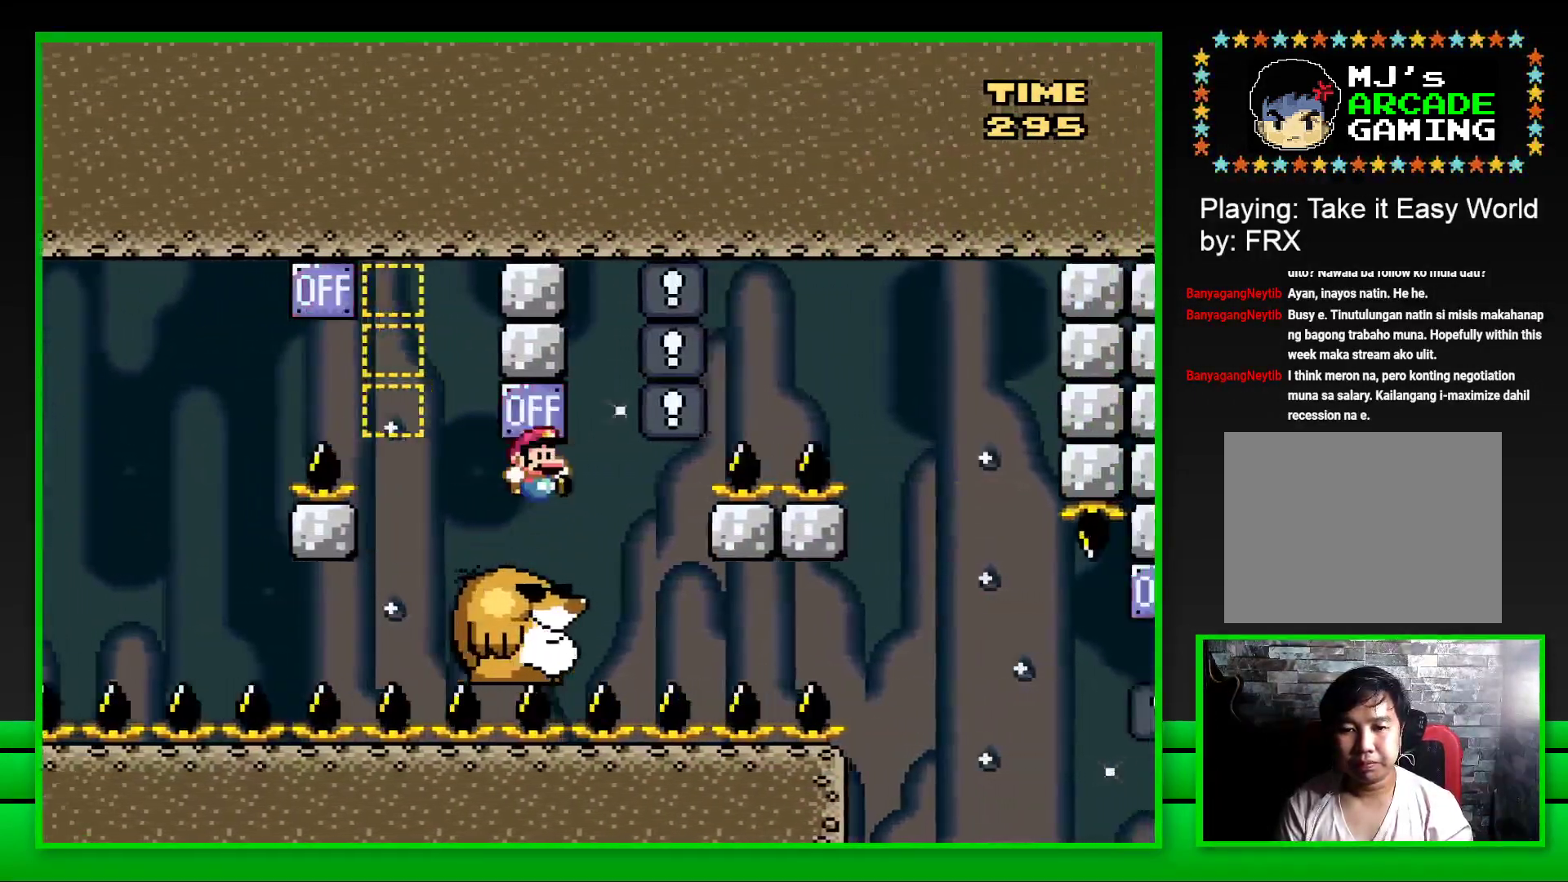
Gameplay with a controller (PlayStation layout); each line is a JSON object with the inputs held at the frame after it. "events" lists button and stick changes between this image and that frame as [ms after this image, input, new state], when the widget could be followed in between. Not read: L3 R3.
{"buttons": ["CROSS", "SQUARE", "DPAD_RIGHT"], "left_stick": "center", "right_stick": "center", "events": [[100, "DPAD_LEFT", "up"], [400, "DPAD_RIGHT", "down"], [450, "CROSS", "down"]]}
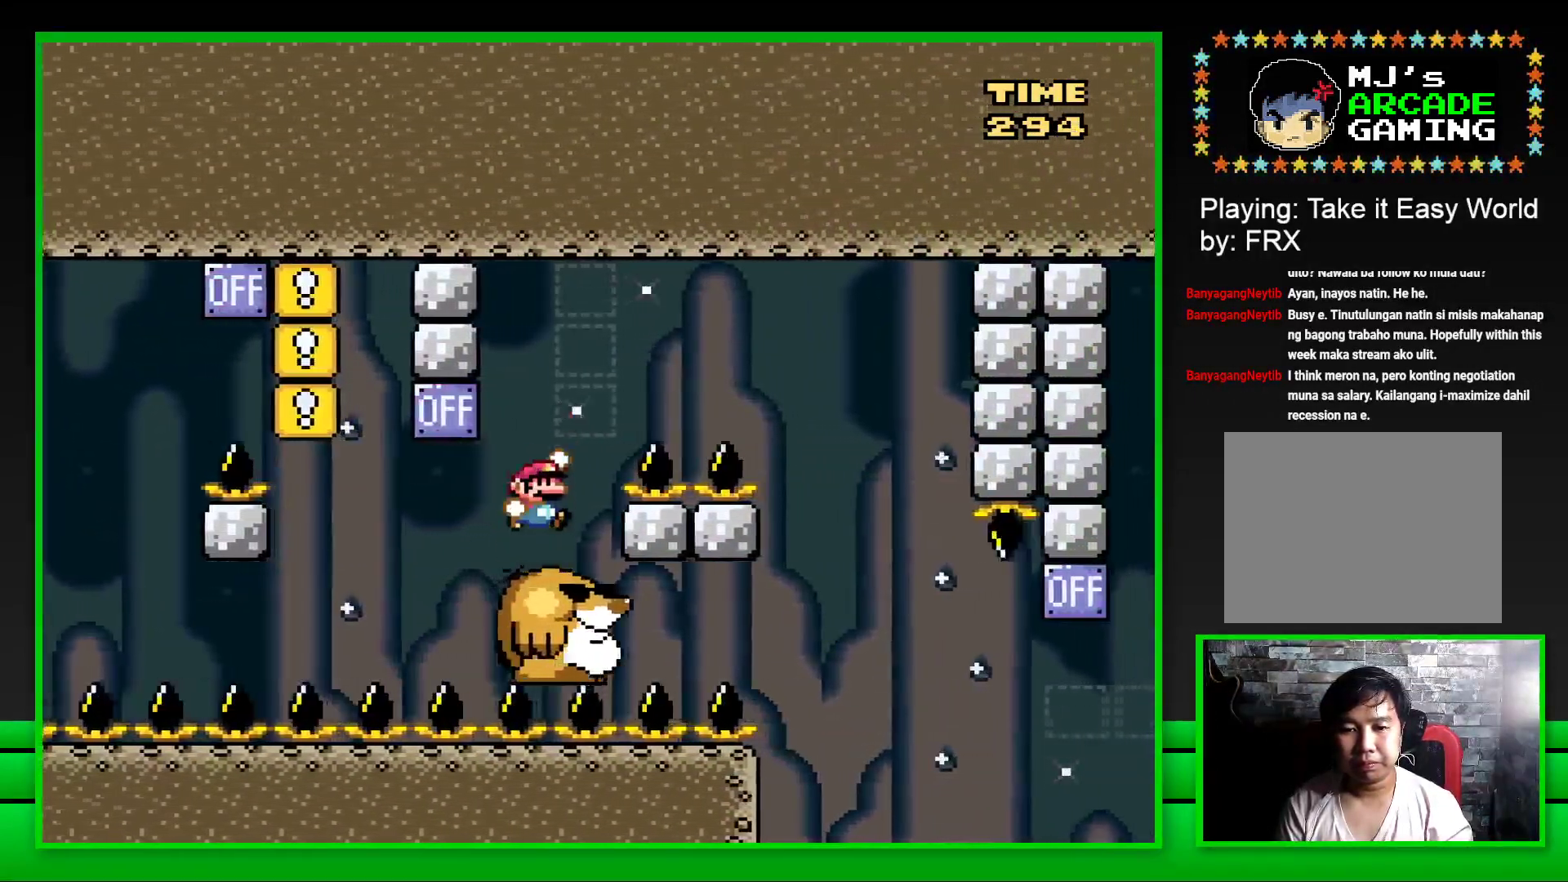
{"buttons": ["SQUARE"], "left_stick": "center", "right_stick": "center", "events": [[417, "CROSS", "up"], [417, "DPAD_RIGHT", "up"]]}
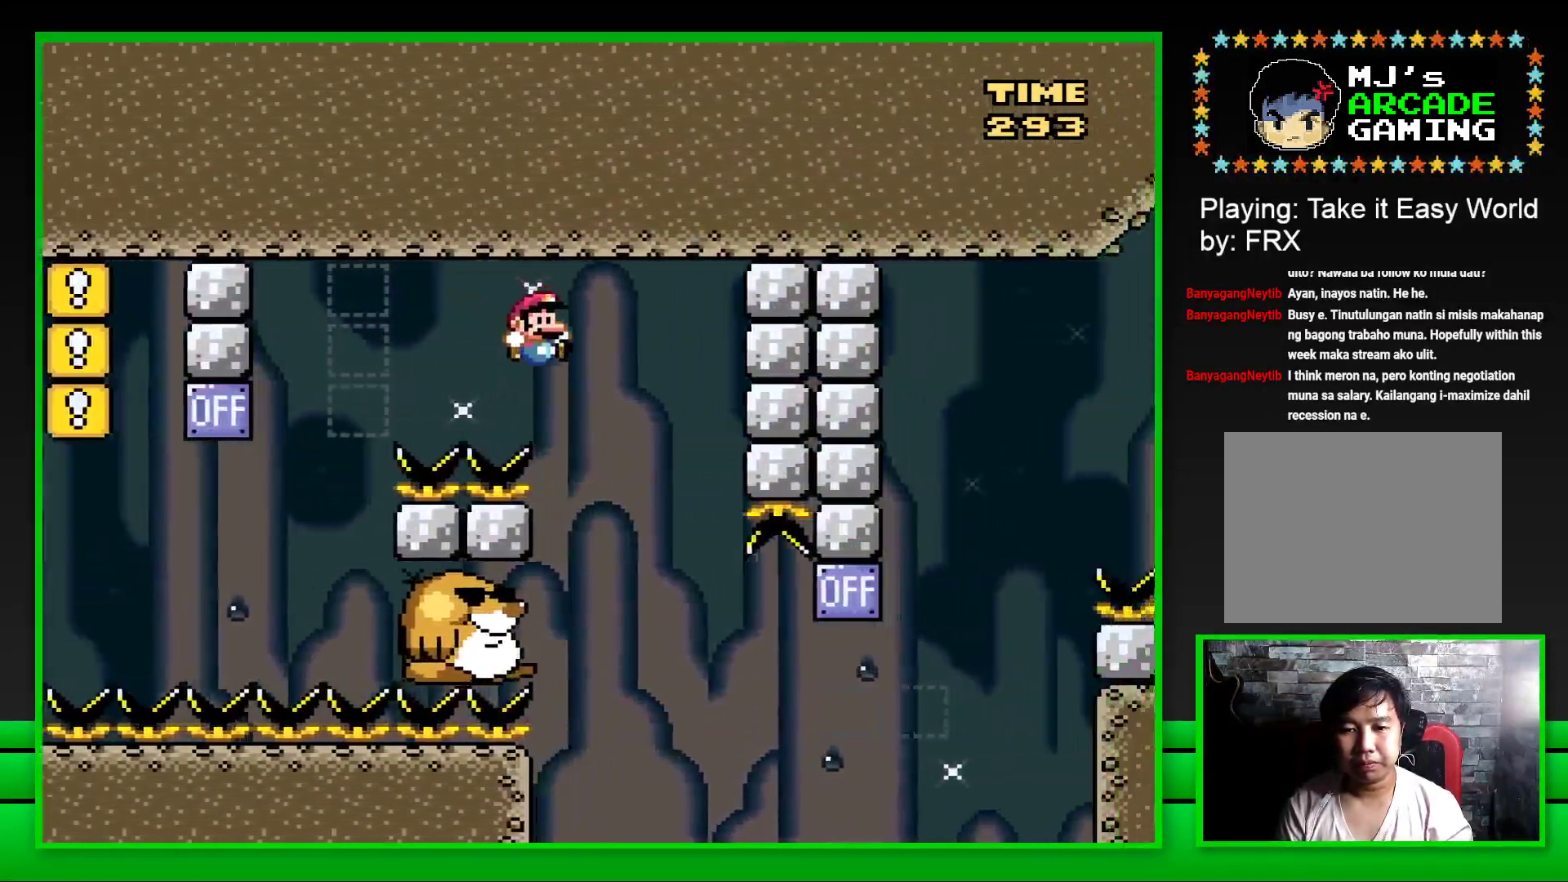
{"buttons": ["SQUARE"], "left_stick": "center", "right_stick": "center", "events": [[17, "DPAD_LEFT", "down"], [183, "DPAD_LEFT", "up"]]}
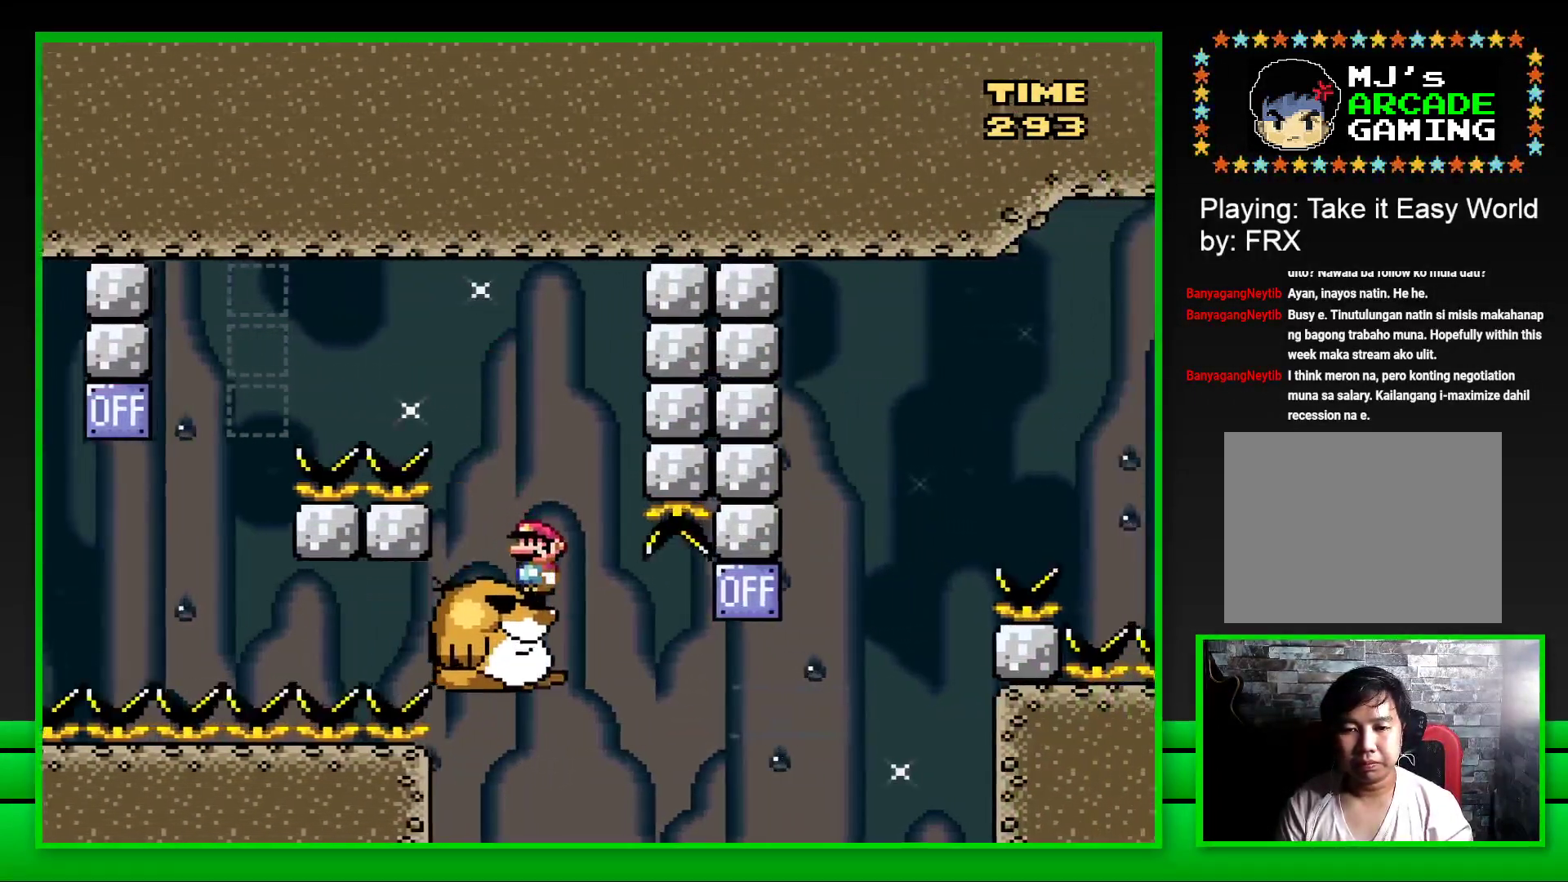
{"buttons": ["CROSS", "SQUARE", "DPAD_RIGHT"], "left_stick": "center", "right_stick": "center", "events": [[283, "DPAD_RIGHT", "down"], [400, "CROSS", "down"]]}
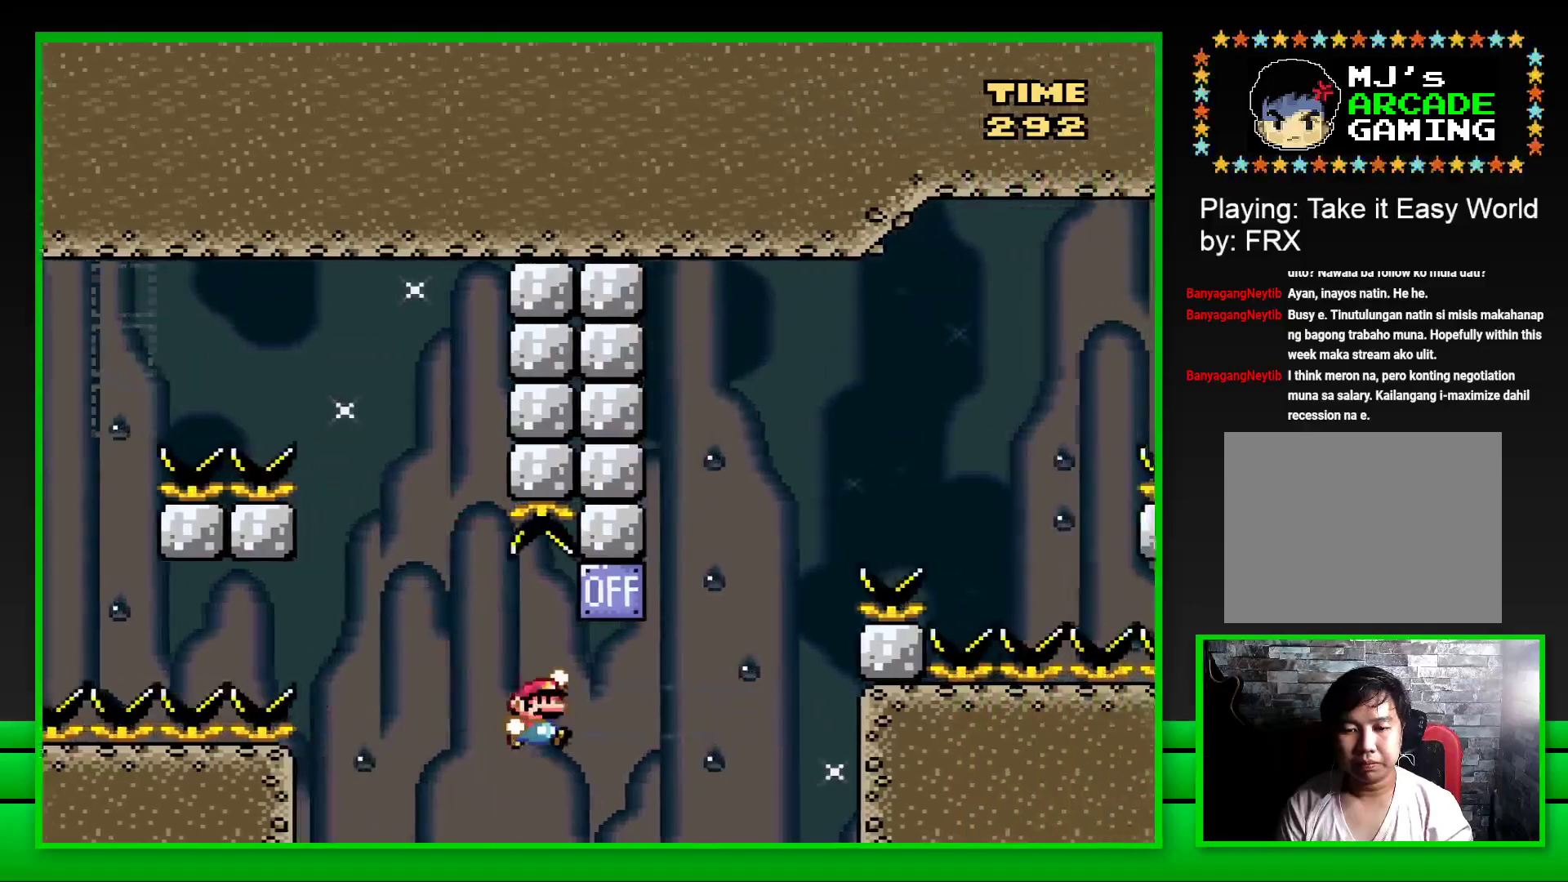
{"buttons": ["CROSS", "SQUARE", "DPAD_RIGHT"], "left_stick": "center", "right_stick": "center", "events": [[100, "CROSS", "up"], [267, "CROSS", "down"]]}
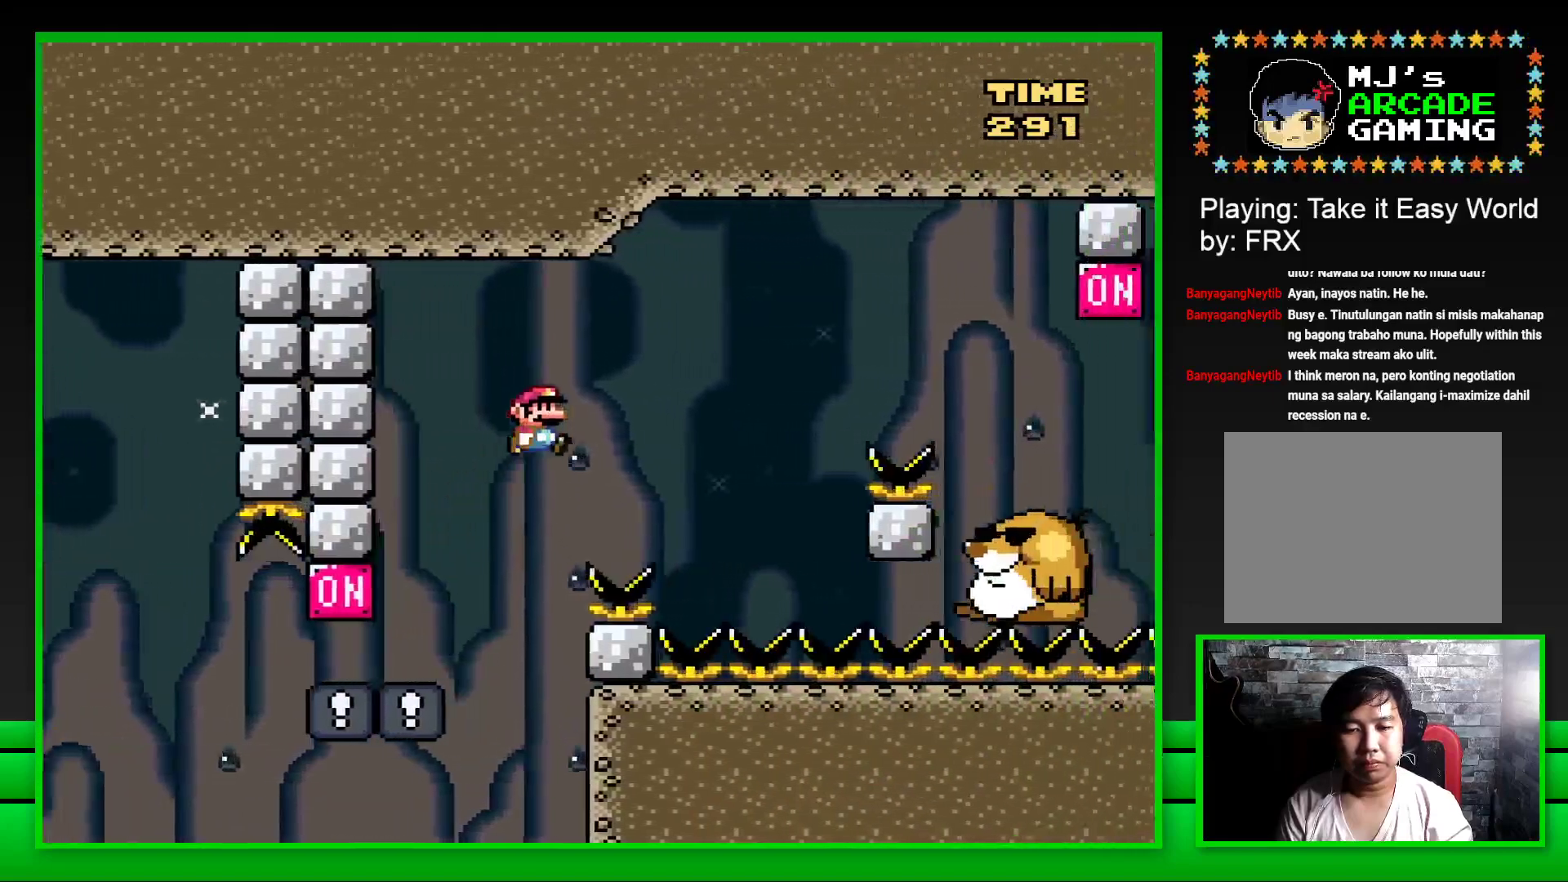
{"buttons": ["SQUARE", "DPAD_LEFT"], "left_stick": "center", "right_stick": "center", "events": [[283, "CROSS", "up"], [283, "DPAD_RIGHT", "up"], [383, "DPAD_LEFT", "down"]]}
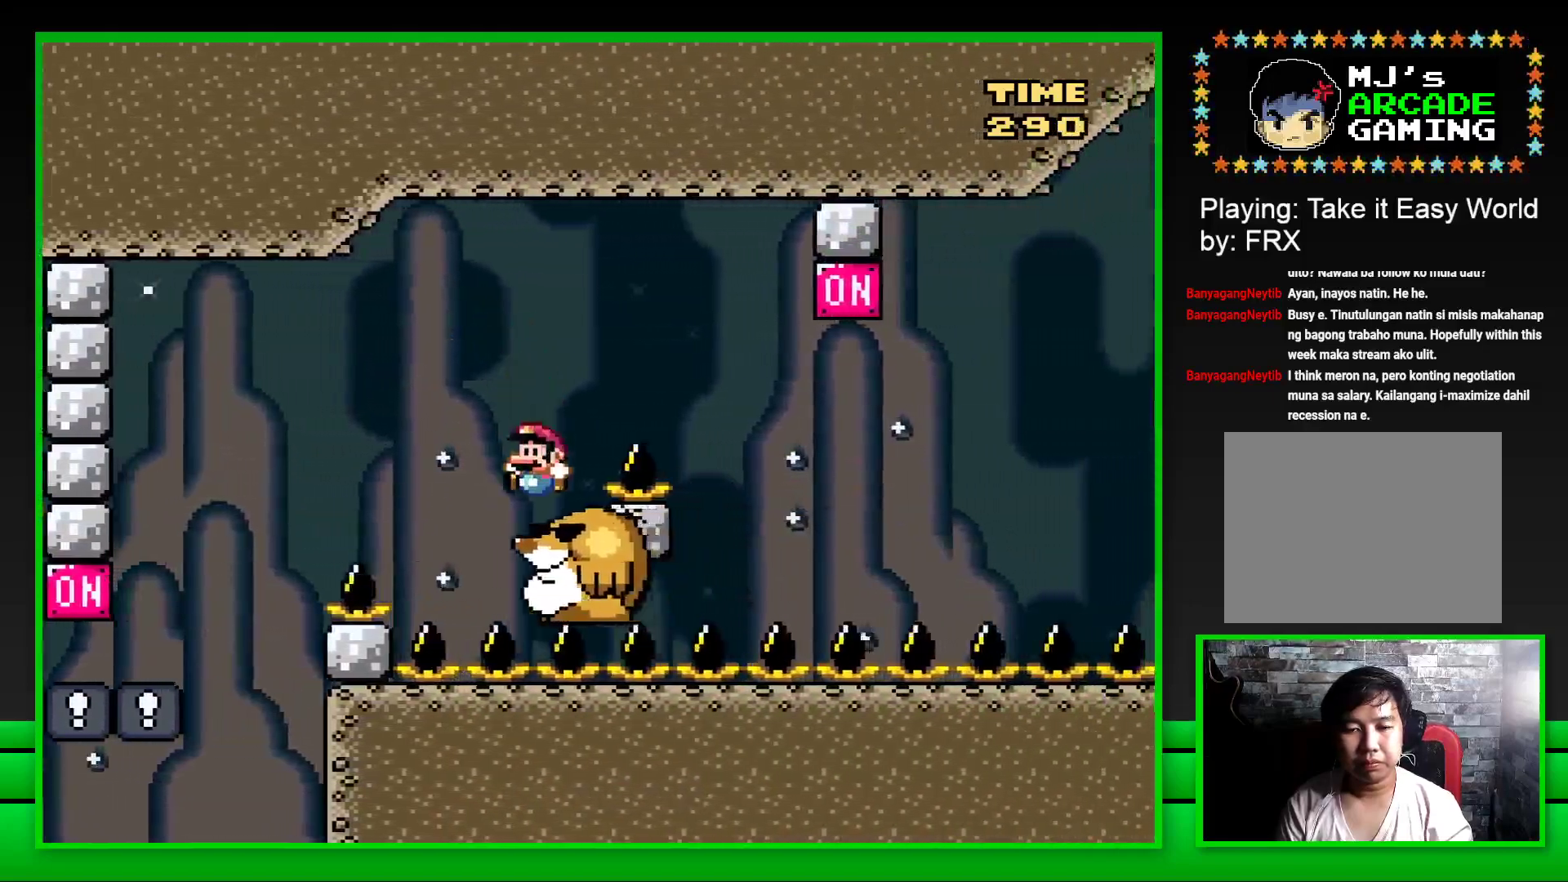
{"buttons": ["CROSS", "SQUARE", "DPAD_RIGHT"], "left_stick": "center", "right_stick": "center", "events": [[17, "DPAD_LEFT", "up"], [217, "DPAD_RIGHT", "down"], [300, "CROSS", "down"]]}
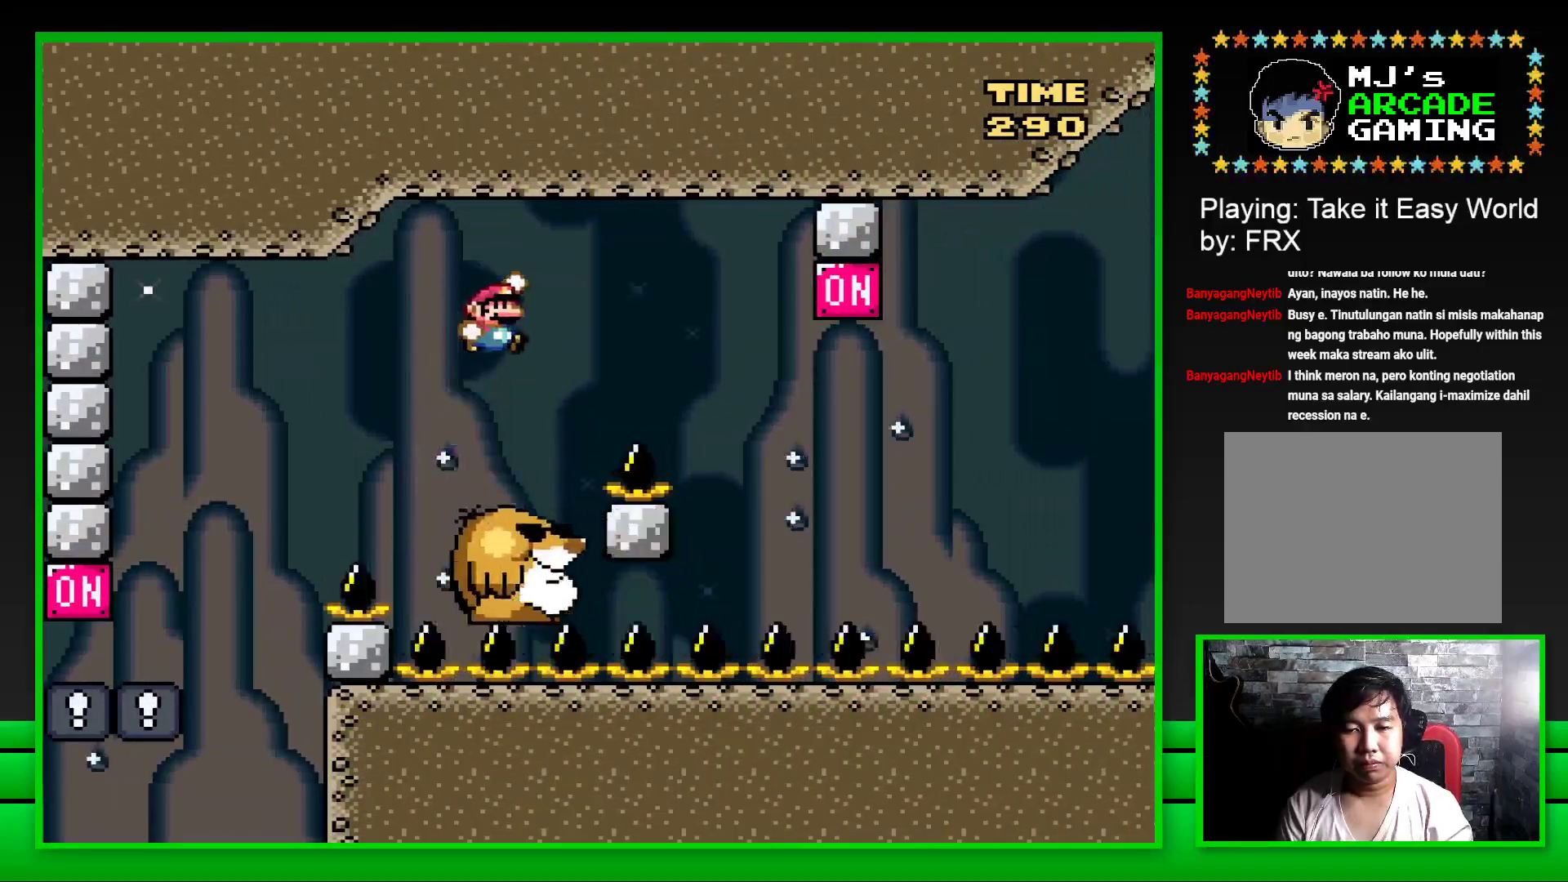
{"buttons": ["SQUARE"], "left_stick": "center", "right_stick": "center", "events": [[300, "CROSS", "up"], [317, "DPAD_RIGHT", "up"], [400, "DPAD_LEFT", "down"], [500, "DPAD_LEFT", "up"]]}
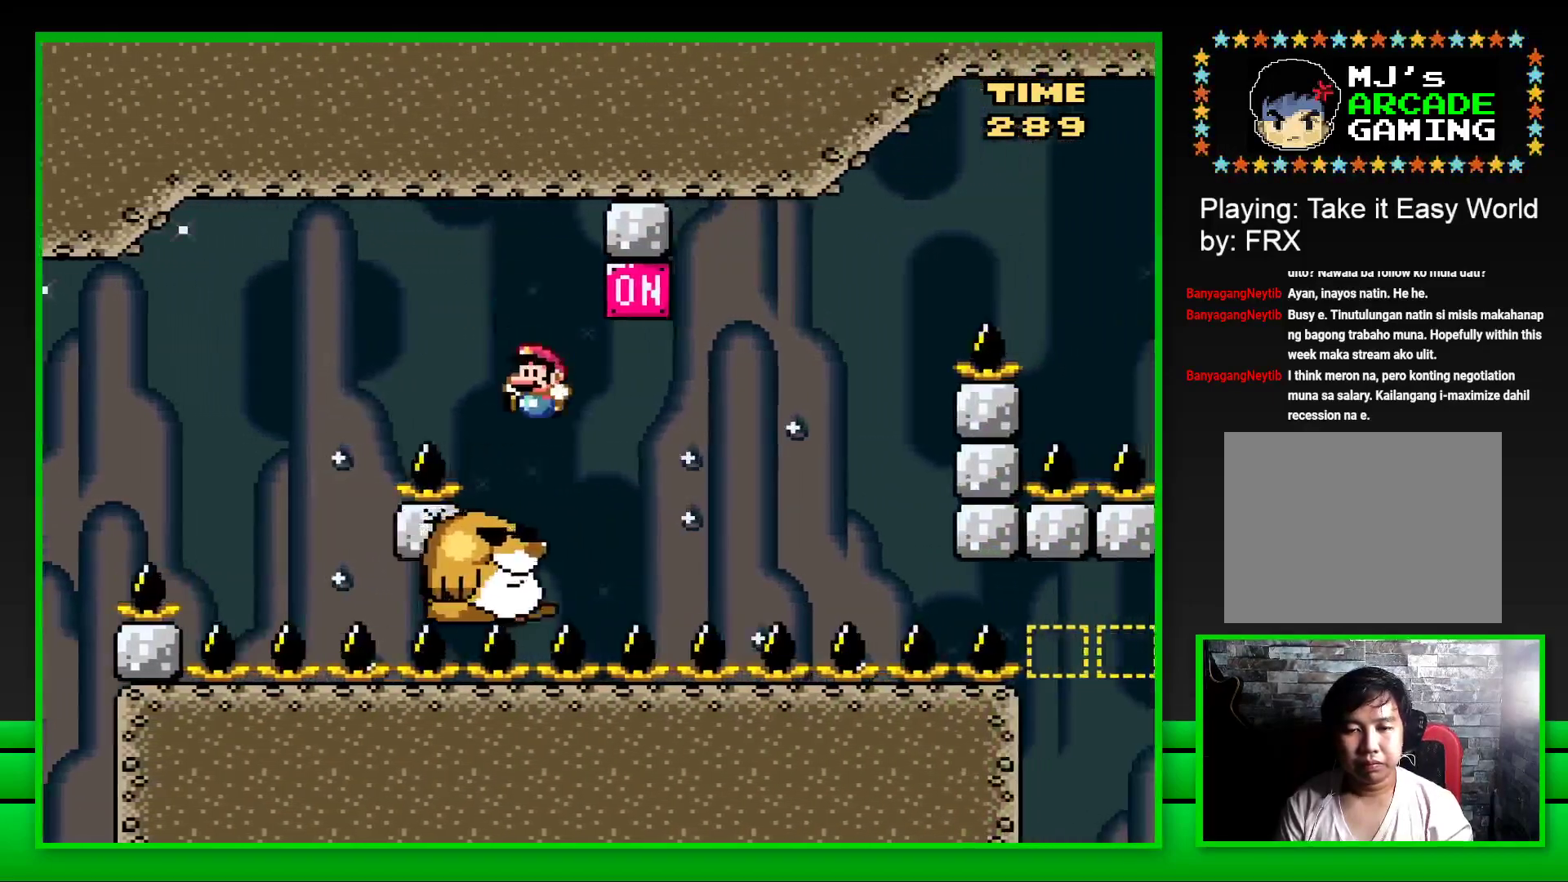
{"buttons": ["SQUARE"], "left_stick": "center", "right_stick": "center", "events": [[167, "DPAD_RIGHT", "down"], [200, "CROSS", "down"], [333, "DPAD_RIGHT", "up"], [350, "CROSS", "up"], [383, "DPAD_LEFT", "down"], [483, "DPAD_LEFT", "up"]]}
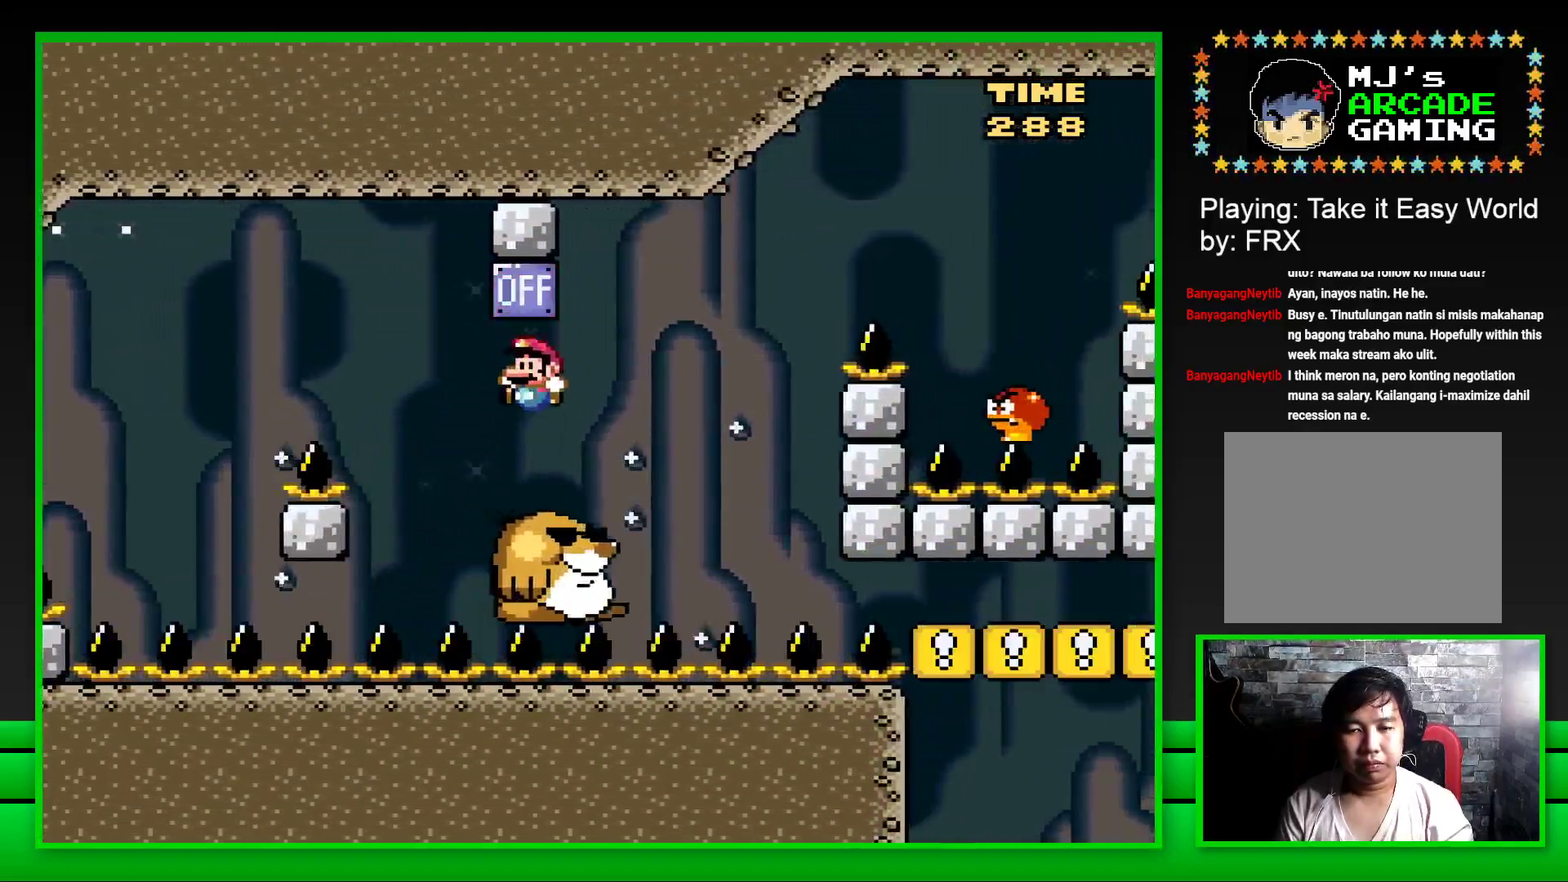
{"buttons": ["SQUARE"], "left_stick": "center", "right_stick": "center", "events": [[33, "DPAD_RIGHT", "down"], [250, "CROSS", "down"], [450, "DPAD_RIGHT", "up"], [483, "CROSS", "up"]]}
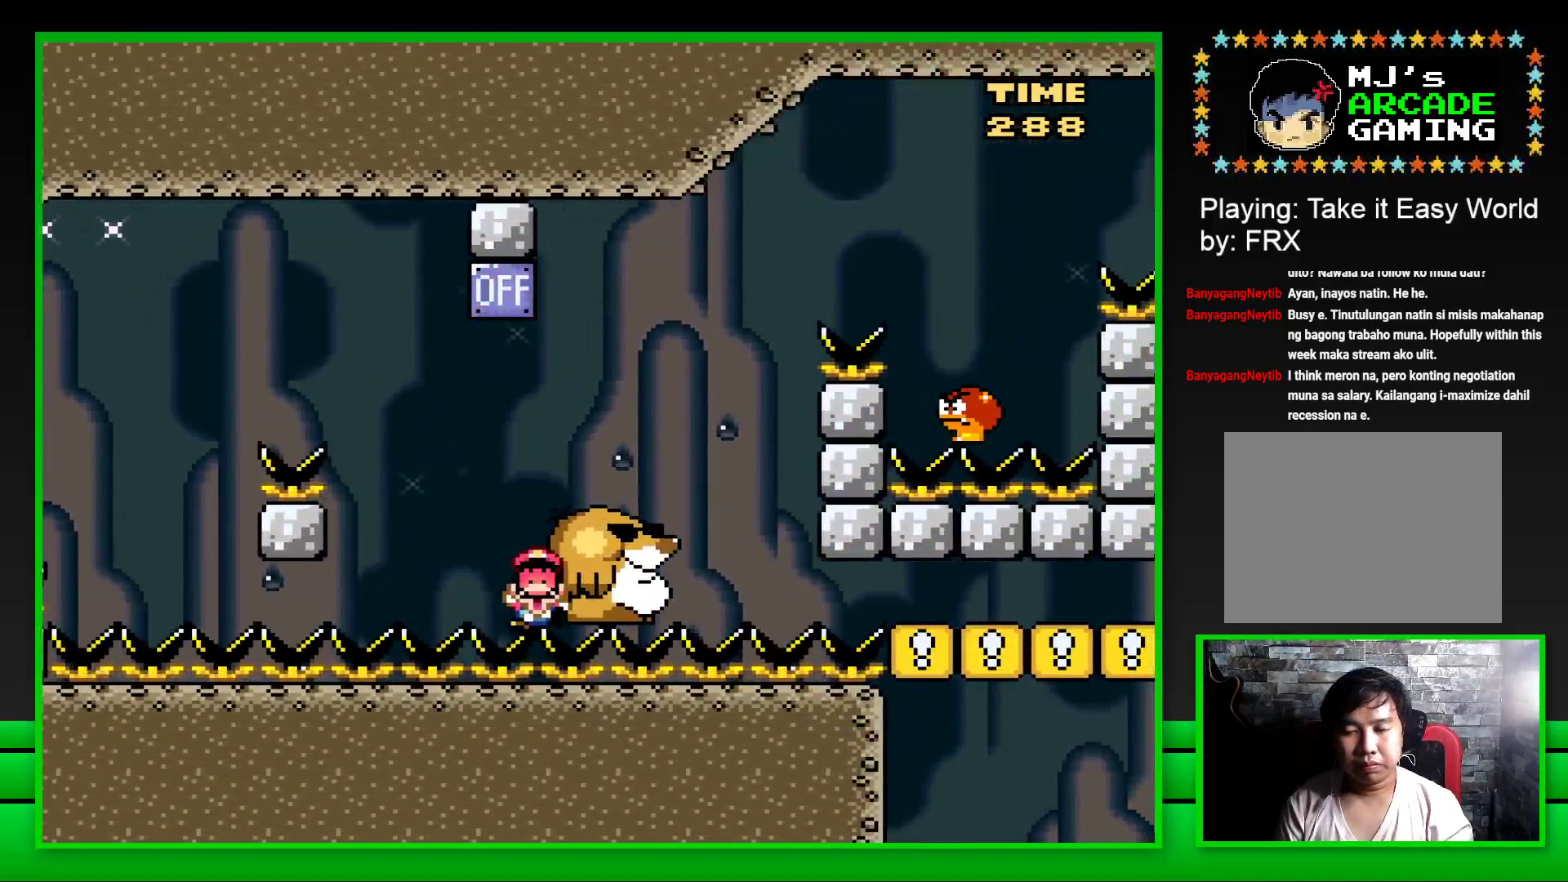
{"buttons": ["CROSS", "DPAD_LEFT"], "left_stick": "center", "right_stick": "center", "events": [[17, "SQUARE", "up"], [150, "CROSS", "down"], [200, "CROSS", "up"], [200, "DPAD_LEFT", "down"], [283, "DPAD_LEFT", "up"], [300, "CROSS", "down"], [333, "DPAD_LEFT", "down"], [350, "CROSS", "up"], [400, "DPAD_LEFT", "up"], [417, "CROSS", "down"], [467, "DPAD_LEFT", "down"]]}
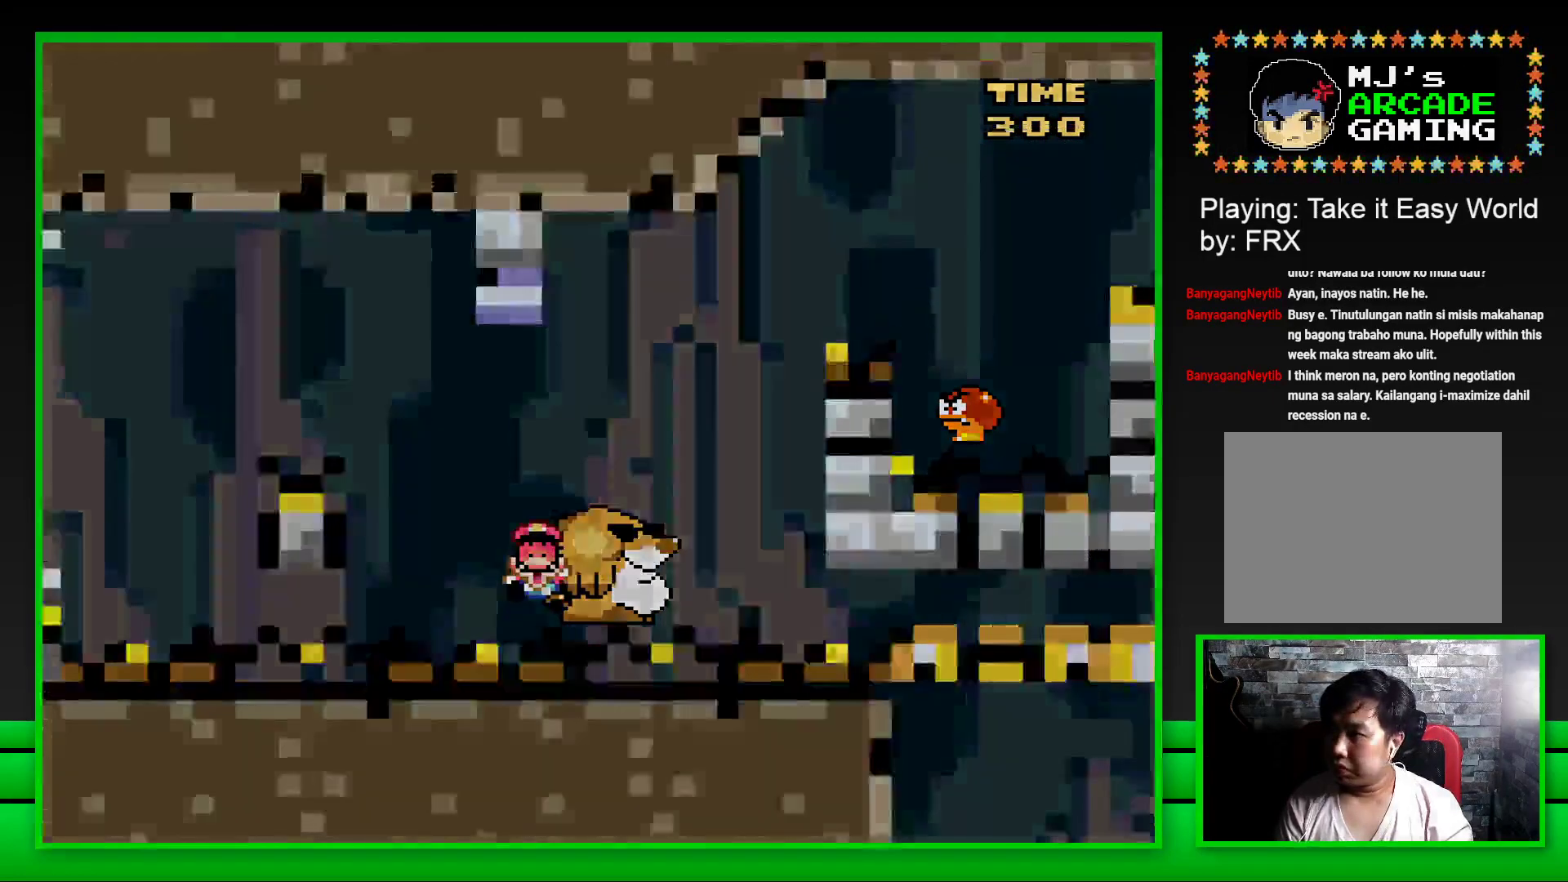
{"buttons": ["DPAD_LEFT"], "left_stick": "center", "right_stick": "center", "events": [[17, "CROSS", "up"], [33, "DPAD_LEFT", "up"], [83, "CROSS", "down"], [100, "DPAD_LEFT", "down"], [150, "CROSS", "up"], [183, "DPAD_LEFT", "up"], [200, "DPAD_LEFT", "down"], [233, "CROSS", "down"], [283, "CROSS", "up"], [300, "DPAD_LEFT", "up"], [367, "DPAD_LEFT", "down"], [383, "CROSS", "down"], [433, "CROSS", "up"], [450, "DPAD_LEFT", "up"], [500, "DPAD_LEFT", "down"]]}
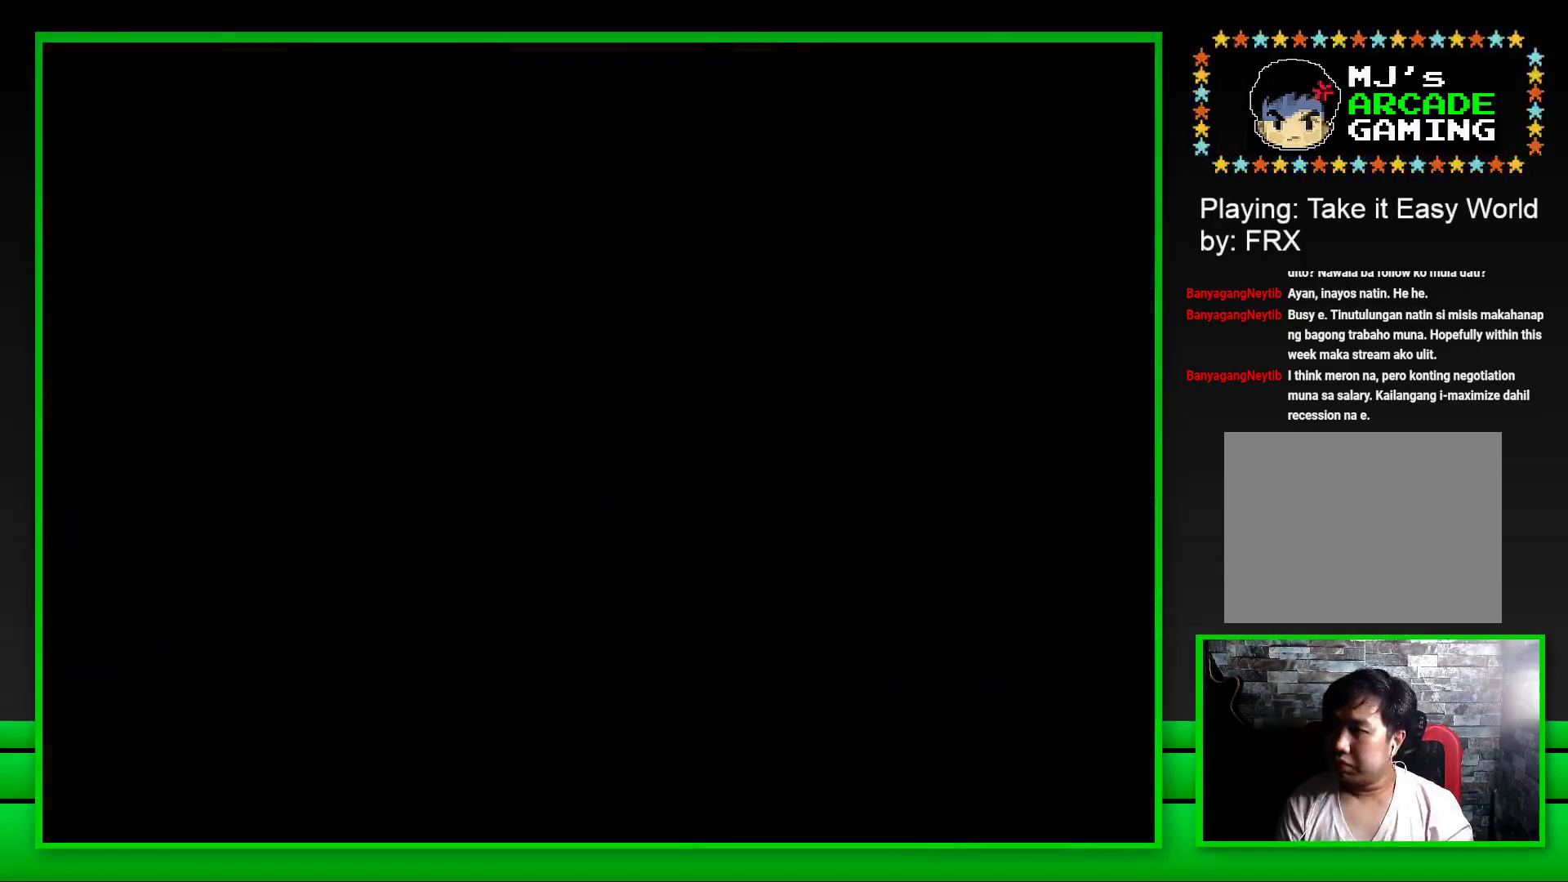
{"buttons": [], "left_stick": "center", "right_stick": "center", "events": [[33, "CROSS", "down"], [83, "CROSS", "up"], [83, "DPAD_LEFT", "up"], [150, "DPAD_LEFT", "down"], [167, "CROSS", "down"], [217, "DPAD_LEFT", "up"], [233, "CROSS", "up"], [300, "CROSS", "down"], [300, "DPAD_LEFT", "down"], [367, "CROSS", "up"], [367, "DPAD_LEFT", "up"], [433, "DPAD_LEFT", "down"], [483, "CROSS", "down"], [500, "CROSS", "up"], [500, "DPAD_LEFT", "up"]]}
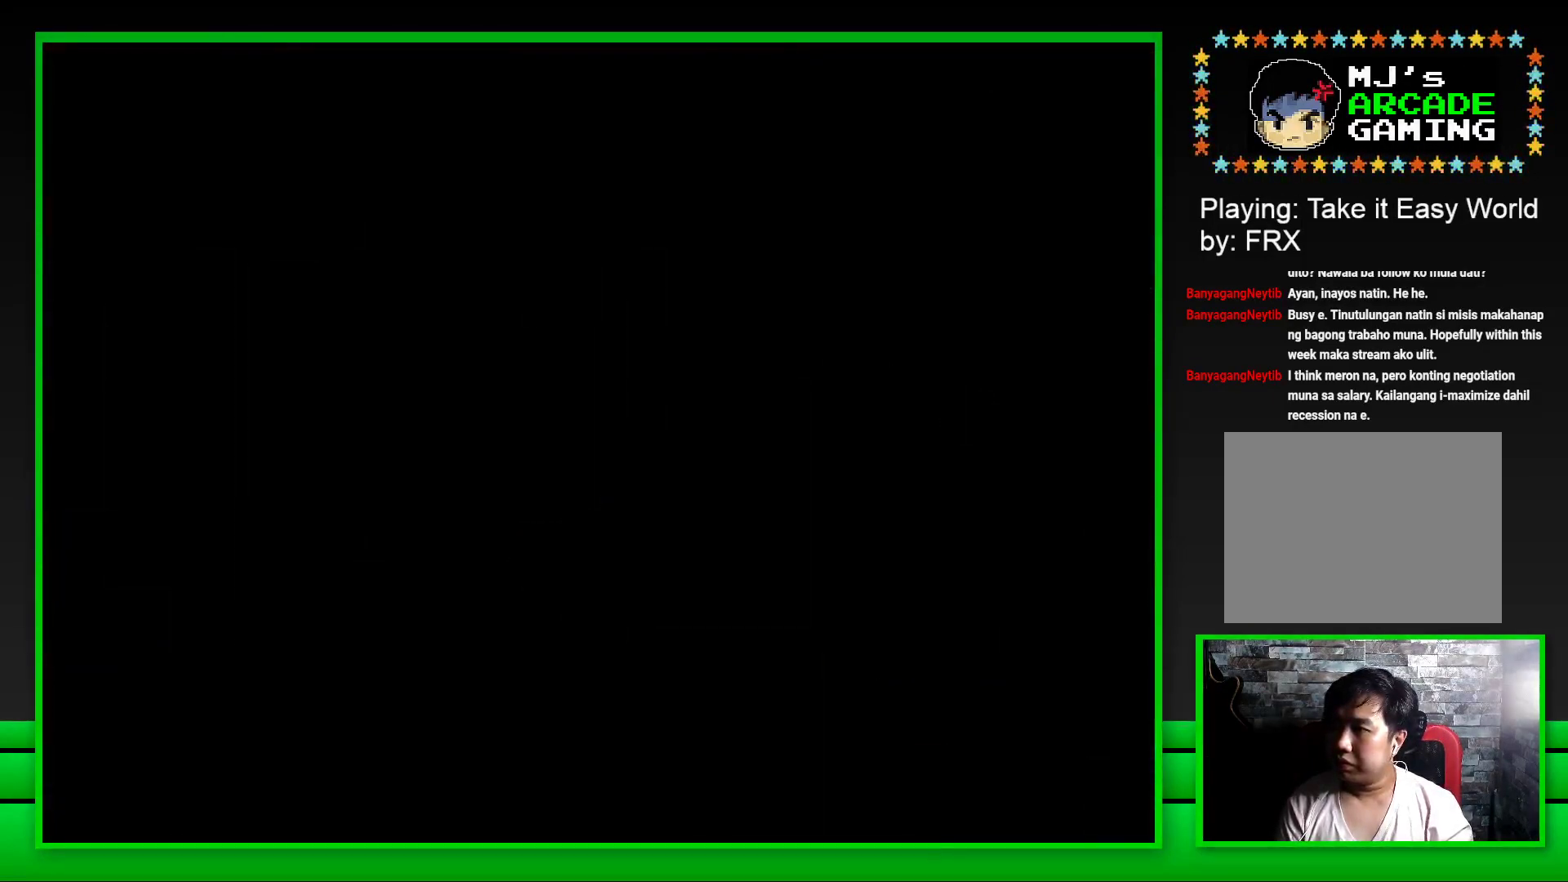
{"buttons": [], "left_stick": "center", "right_stick": "center", "events": [[83, "DPAD_LEFT", "down"], [100, "CROSS", "down"], [150, "DPAD_LEFT", "up"], [167, "CROSS", "up"], [217, "DPAD_LEFT", "down"], [267, "CROSS", "down"], [300, "DPAD_LEFT", "up"], [317, "CROSS", "up"], [367, "DPAD_LEFT", "down"], [400, "CROSS", "down"], [467, "CROSS", "up"], [467, "DPAD_LEFT", "up"]]}
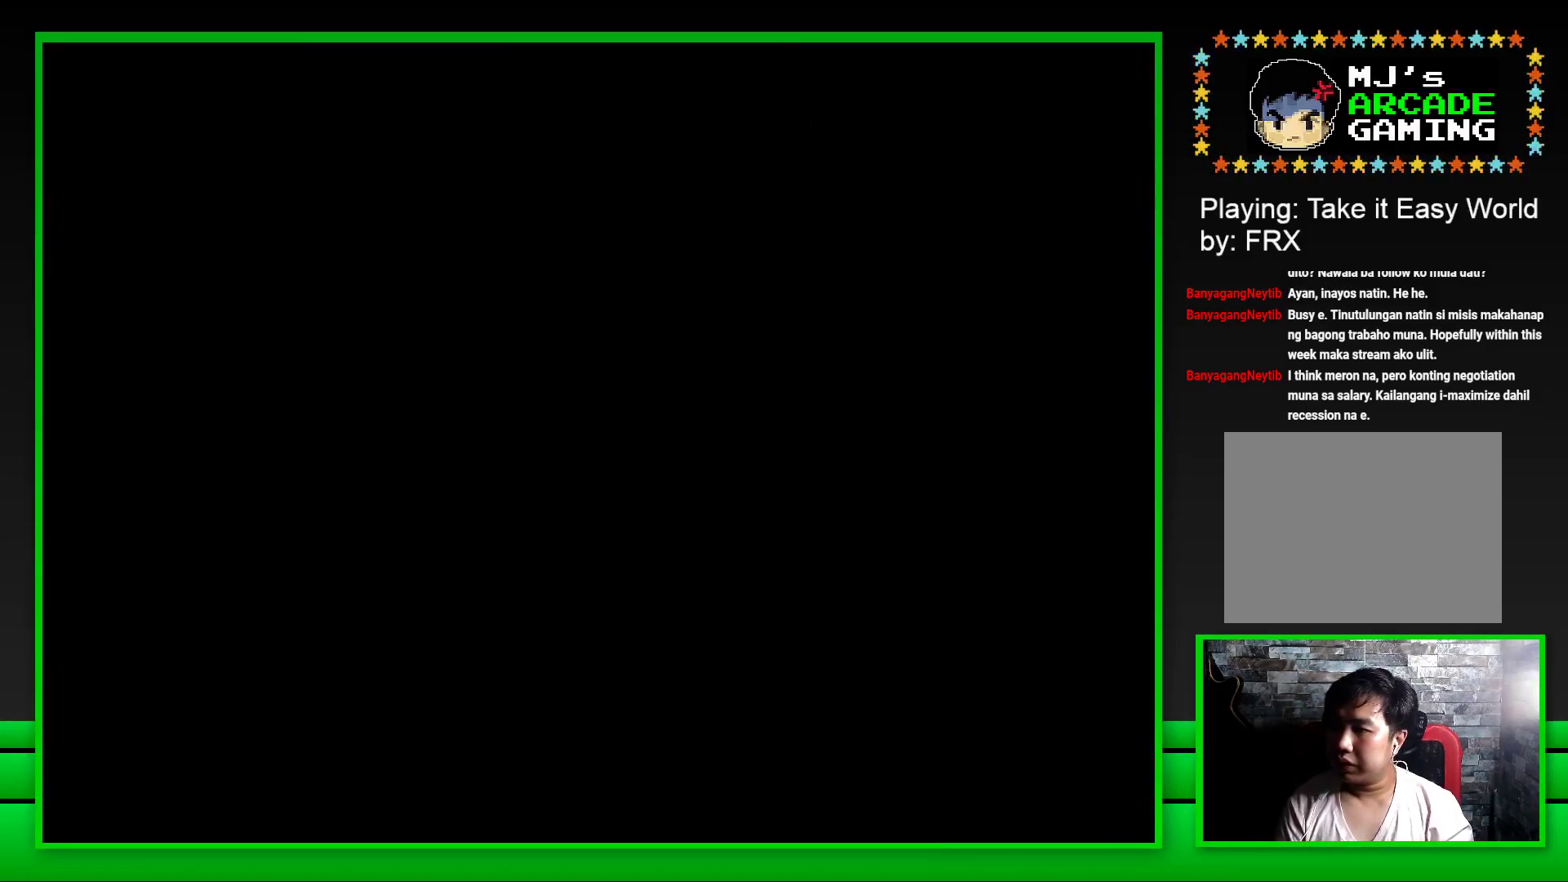
{"buttons": ["SQUARE"], "left_stick": "center", "right_stick": "center", "events": [[33, "CROSS", "down"], [133, "CROSS", "up"], [317, "SQUARE", "down"]]}
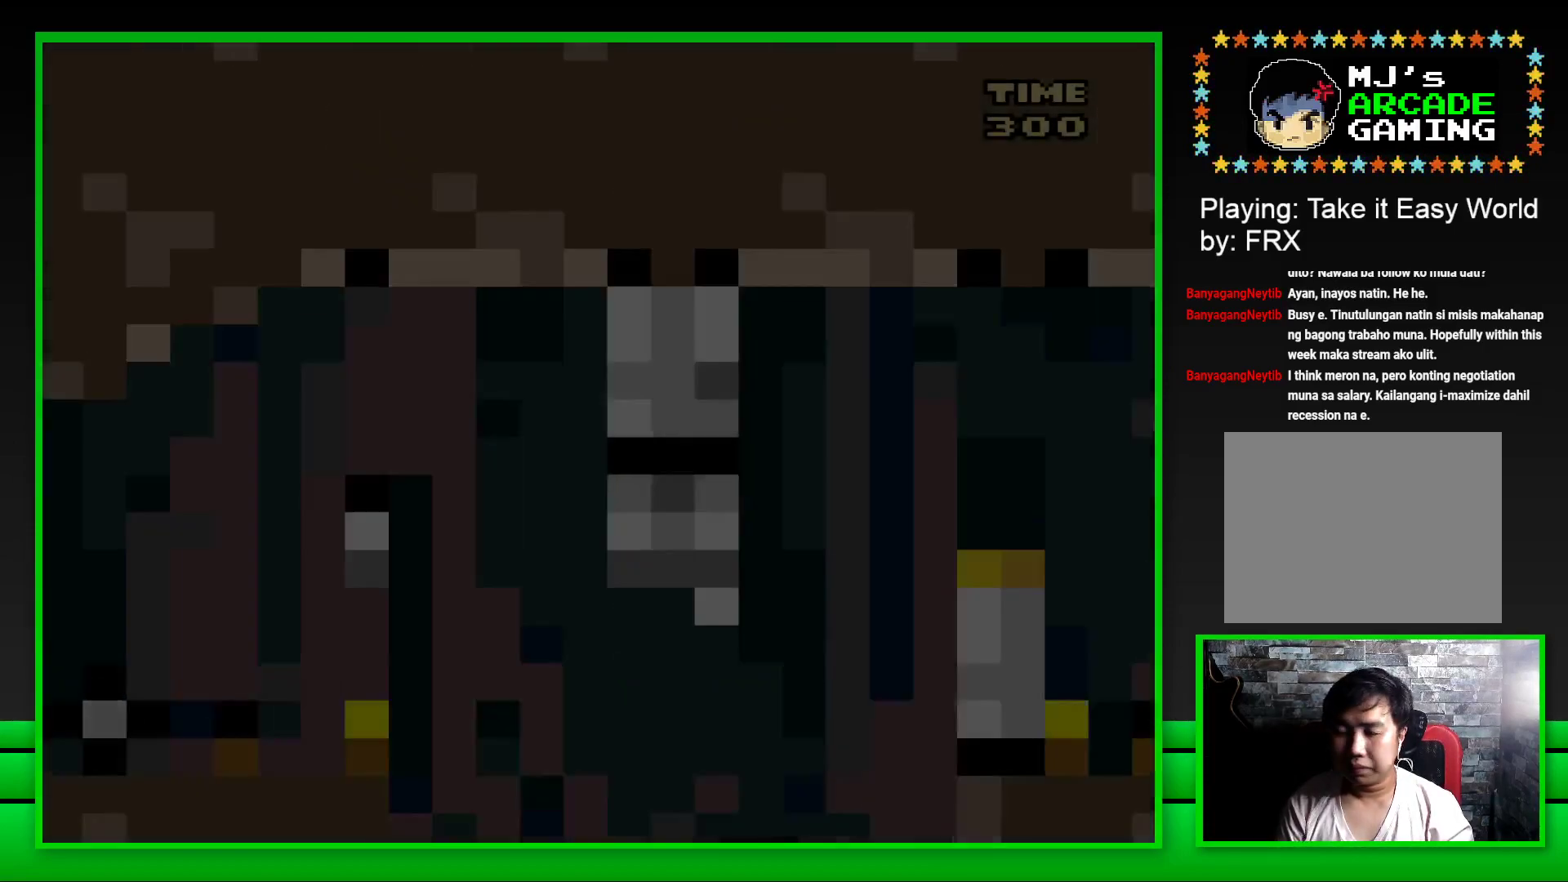
{"buttons": ["SQUARE"], "left_stick": "center", "right_stick": "center", "events": []}
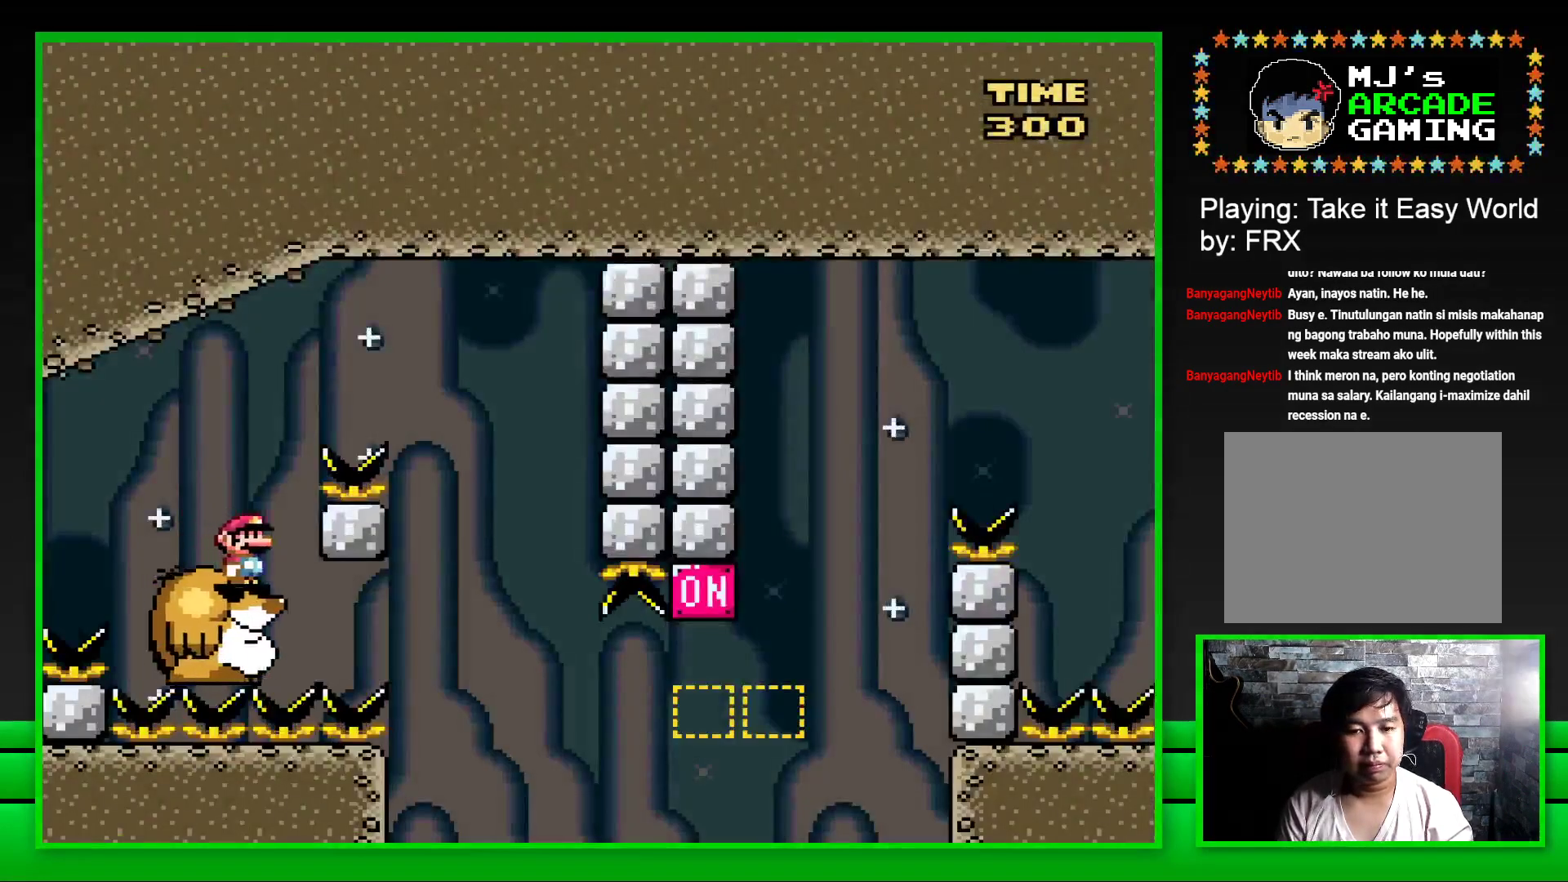
{"buttons": ["SQUARE", "DPAD_LEFT"], "left_stick": "center", "right_stick": "center", "events": [[17, "DPAD_RIGHT", "down"], [67, "CROSS", "down"], [317, "CROSS", "up"], [333, "DPAD_RIGHT", "up"], [483, "DPAD_LEFT", "down"]]}
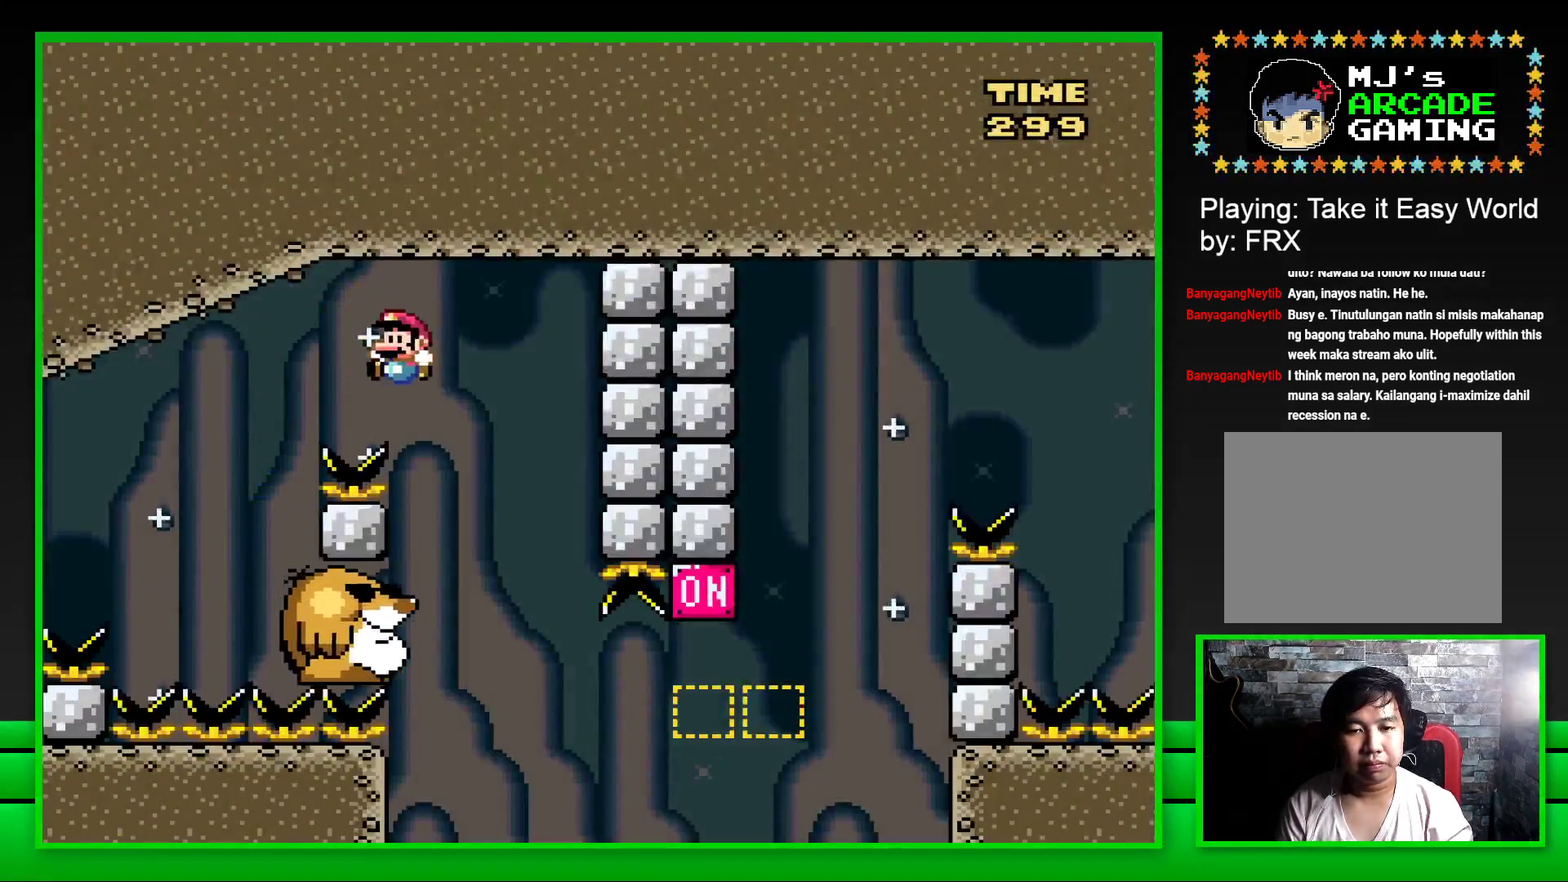
{"buttons": ["CROSS"], "left_stick": "center", "right_stick": "center", "events": [[117, "DPAD_LEFT", "up"], [367, "SQUARE", "up"], [483, "CROSS", "down"]]}
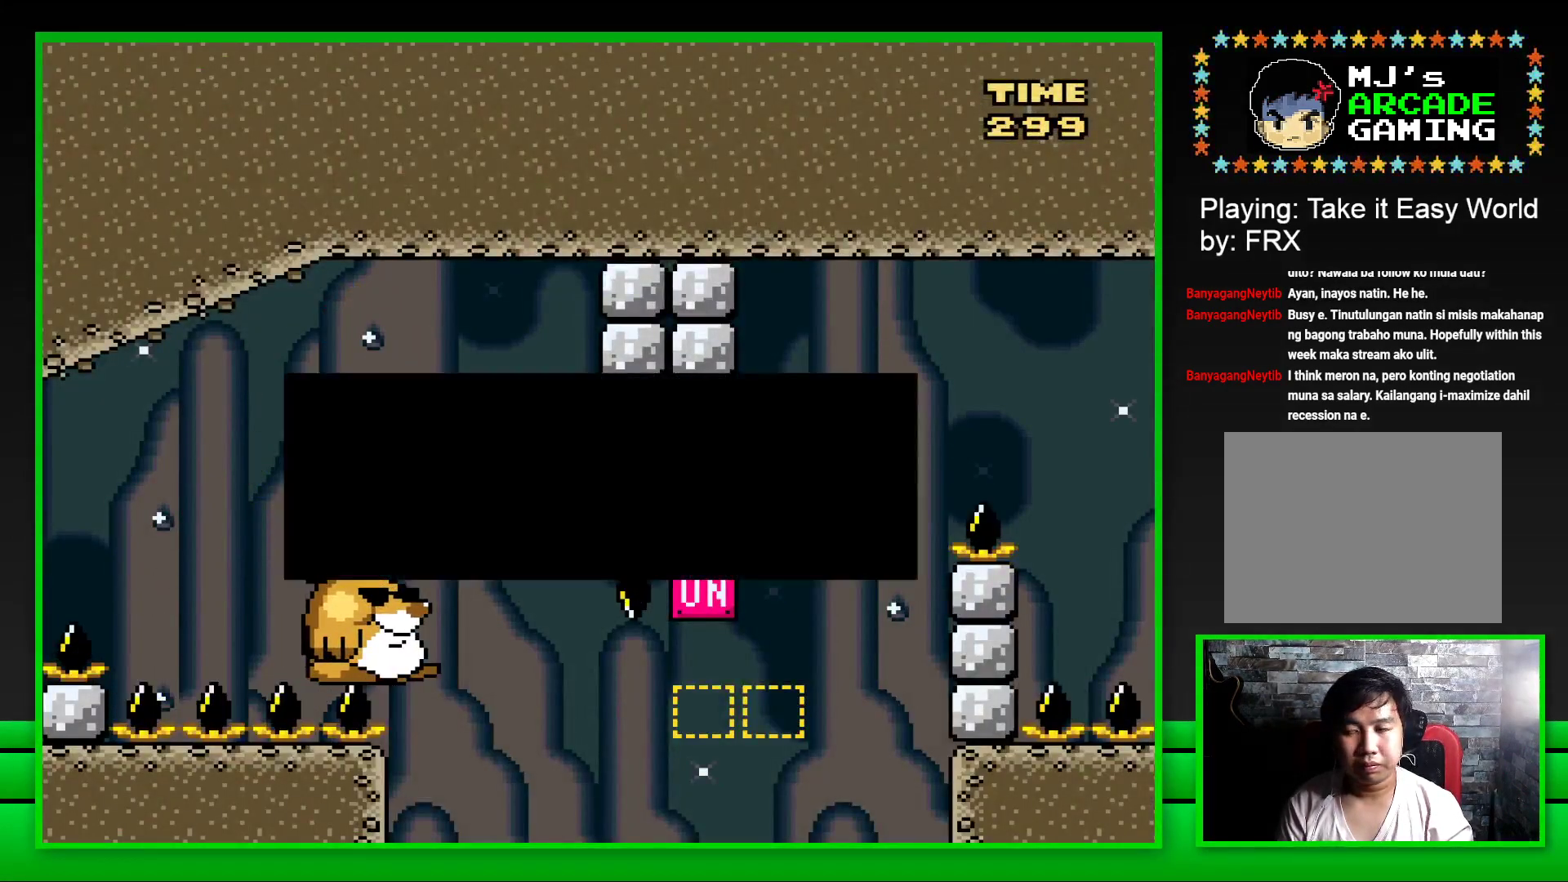
{"buttons": ["CROSS"], "left_stick": "center", "right_stick": "center", "events": [[17, "DPAD_LEFT", "down"], [67, "CROSS", "up"], [100, "DPAD_LEFT", "up"], [150, "CROSS", "down"], [167, "DPAD_LEFT", "down"], [217, "CROSS", "up"], [233, "DPAD_LEFT", "up"], [300, "CROSS", "down"], [300, "DPAD_LEFT", "down"], [367, "CROSS", "up"], [367, "DPAD_LEFT", "up"], [450, "CROSS", "down"]]}
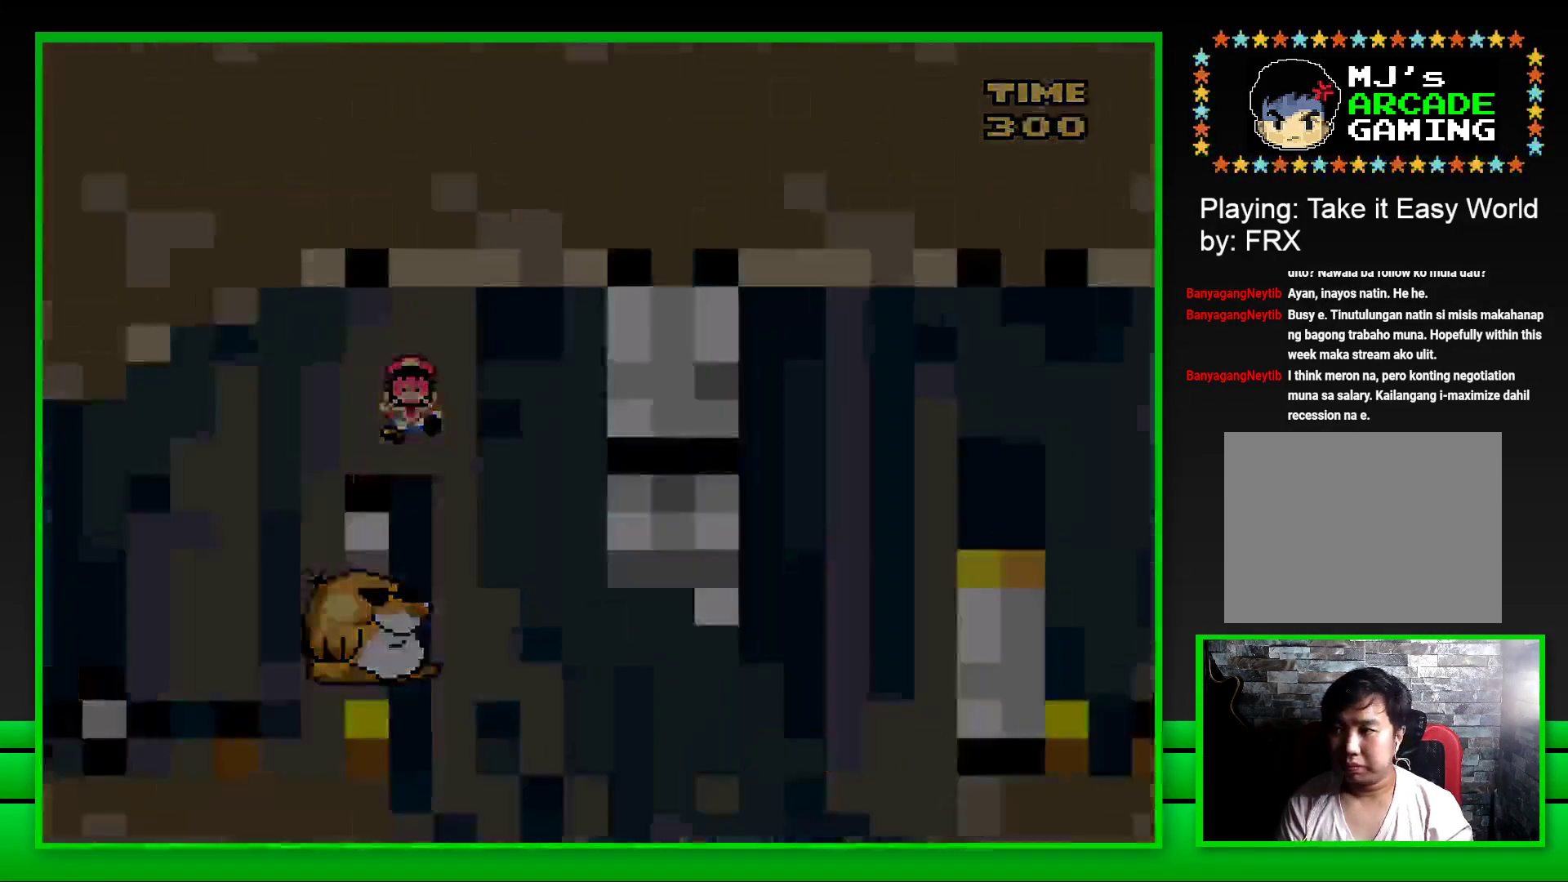
{"buttons": ["CROSS"], "left_stick": "center", "right_stick": "center", "events": [[17, "CROSS", "up"], [133, "CROSS", "down"], [200, "CROSS", "up"], [300, "CROSS", "down"], [350, "CROSS", "up"], [450, "CROSS", "down"]]}
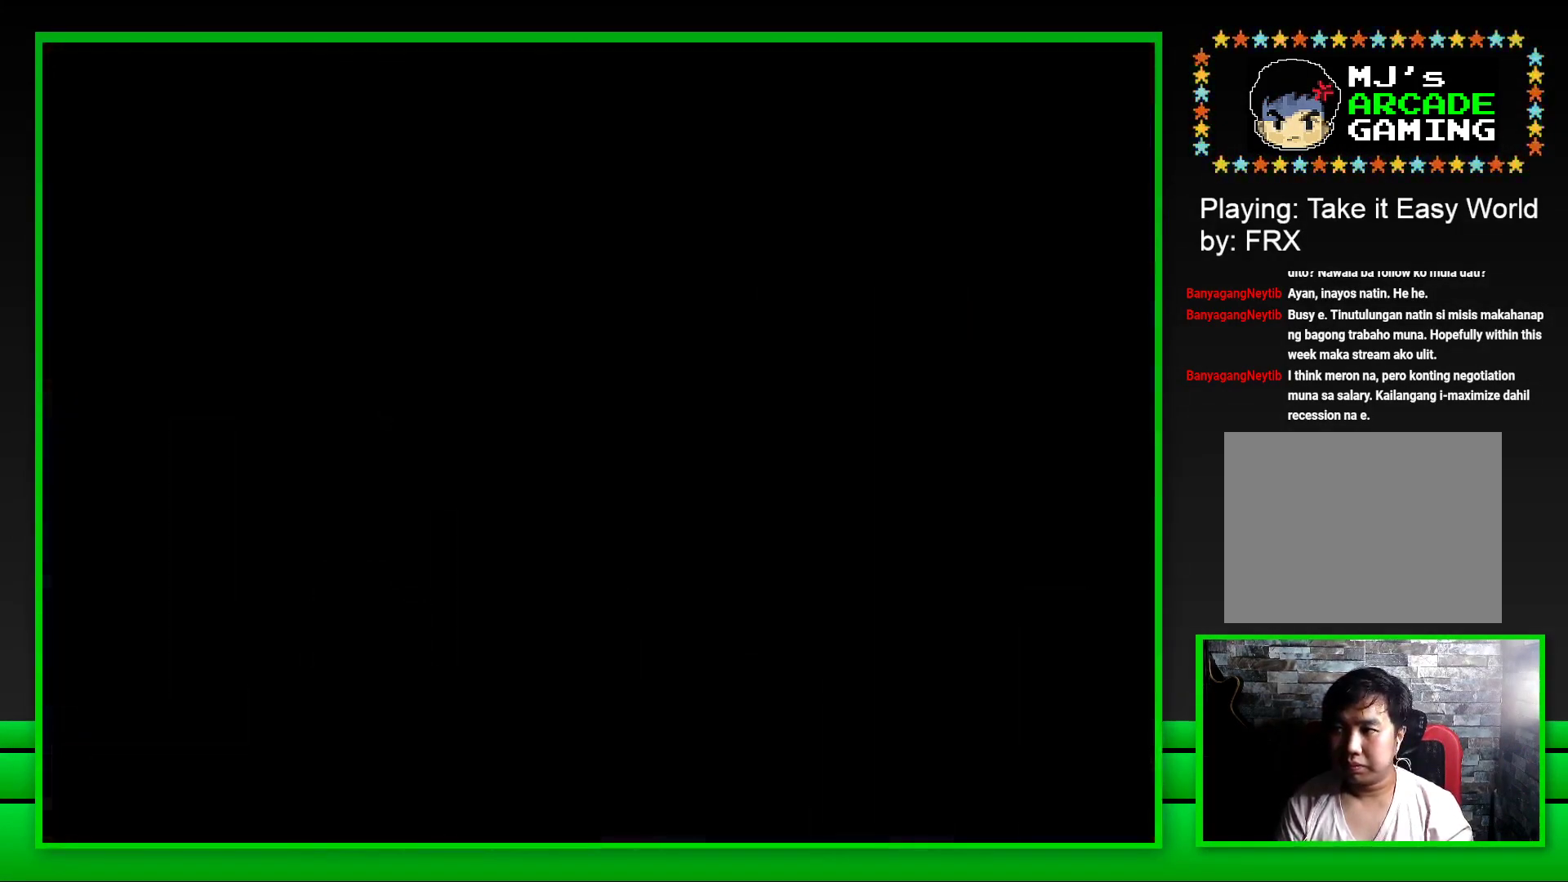
{"buttons": ["CROSS"], "left_stick": "center", "right_stick": "center", "events": [[17, "CROSS", "up"], [100, "CROSS", "down"], [167, "CROSS", "up"], [250, "CROSS", "down"], [333, "CROSS", "up"], [433, "CROSS", "down"]]}
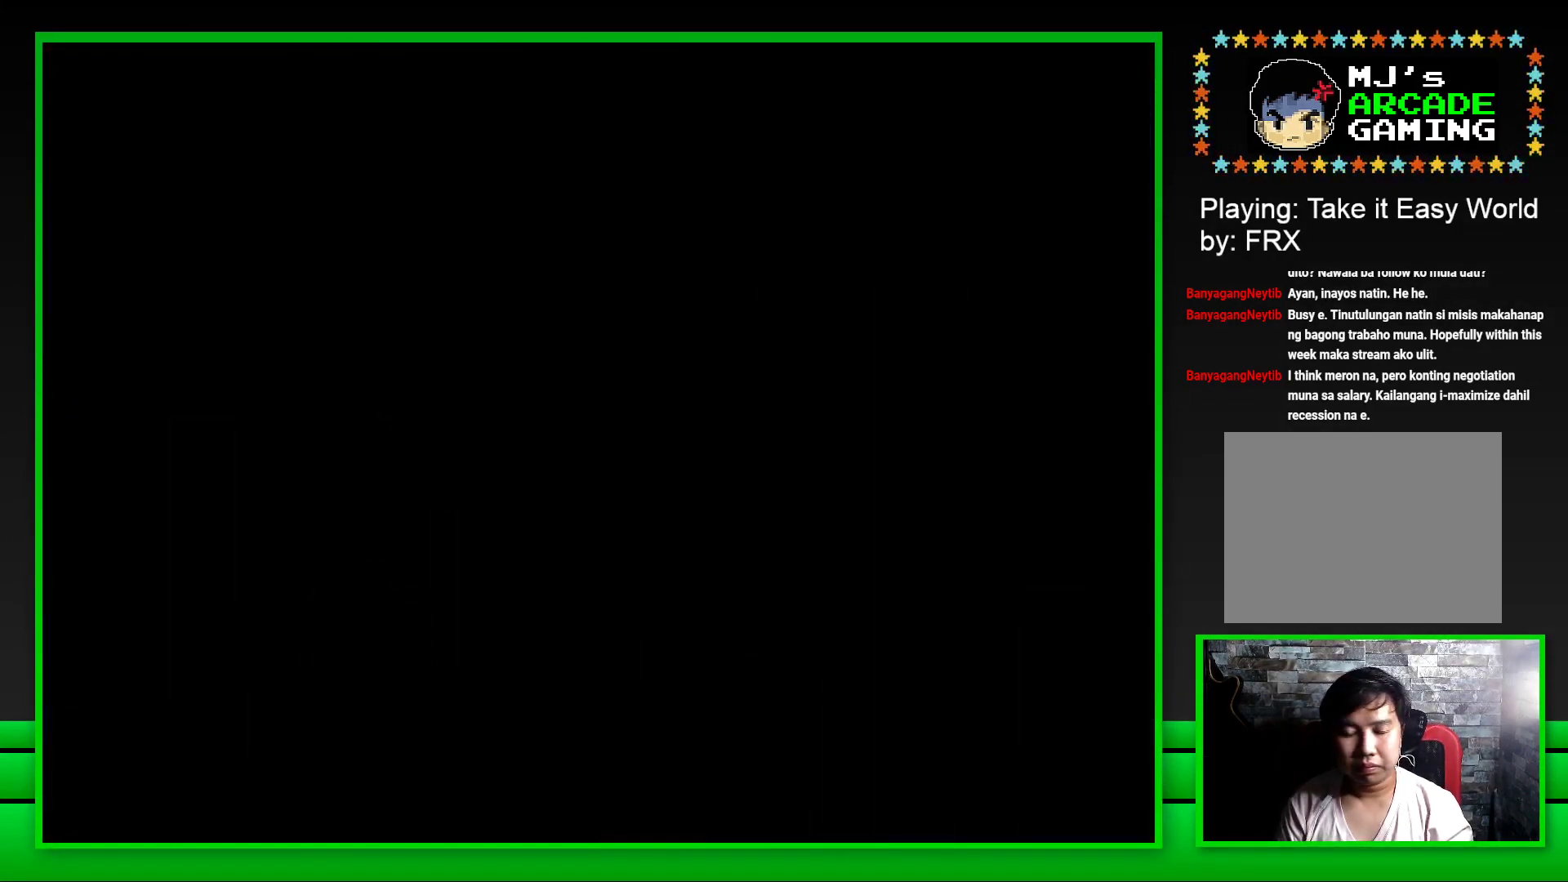
{"buttons": ["SQUARE"], "left_stick": "center", "right_stick": "center", "events": [[100, "CROSS", "up"], [283, "SQUARE", "down"]]}
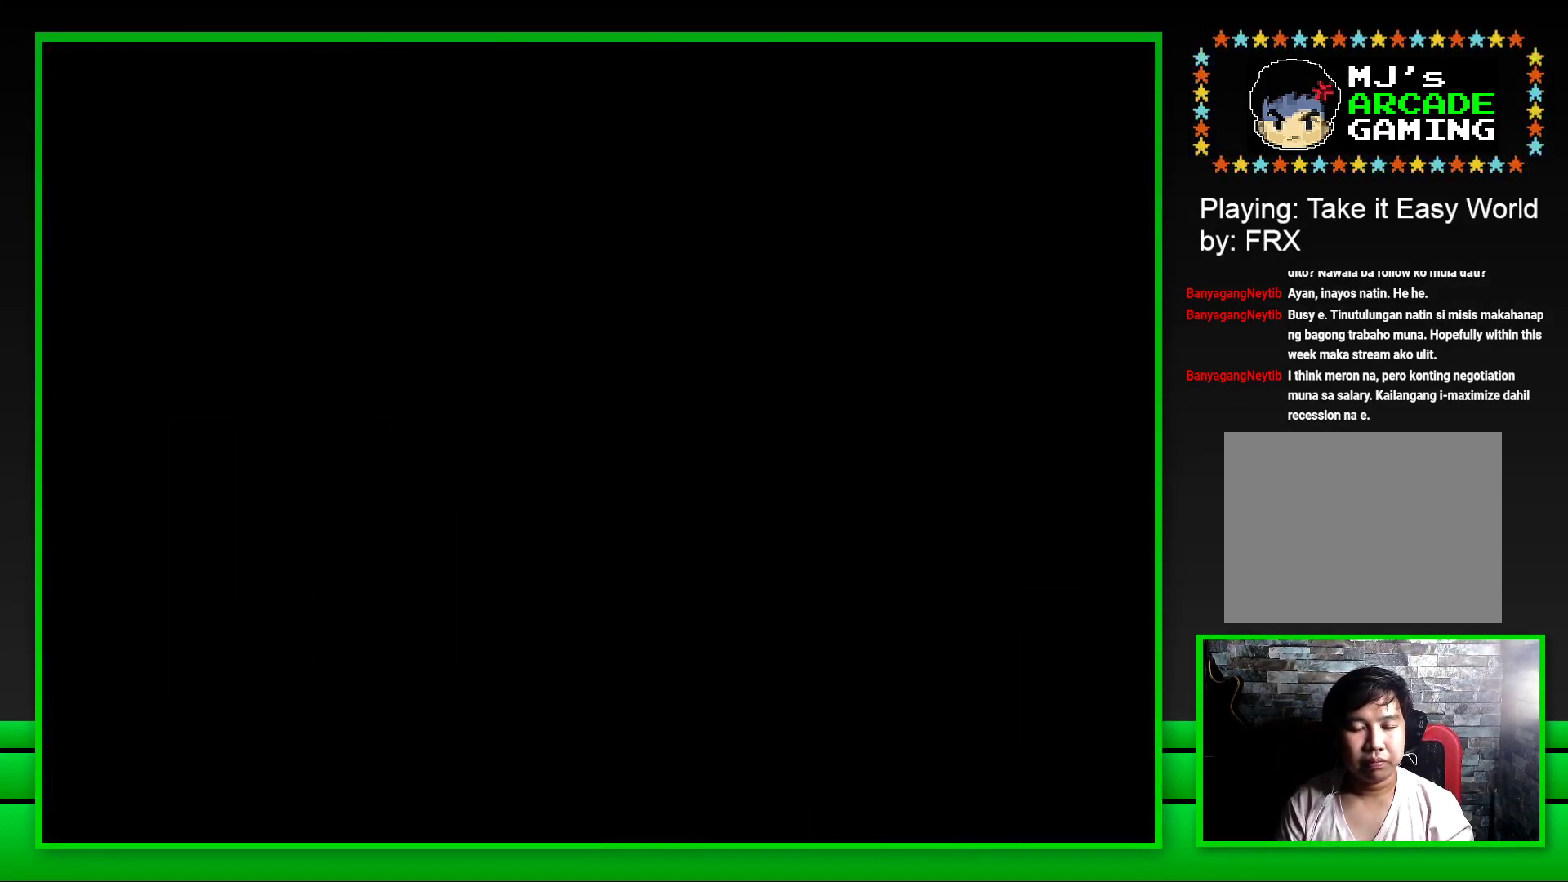
{"buttons": ["SQUARE"], "left_stick": "center", "right_stick": "center", "events": []}
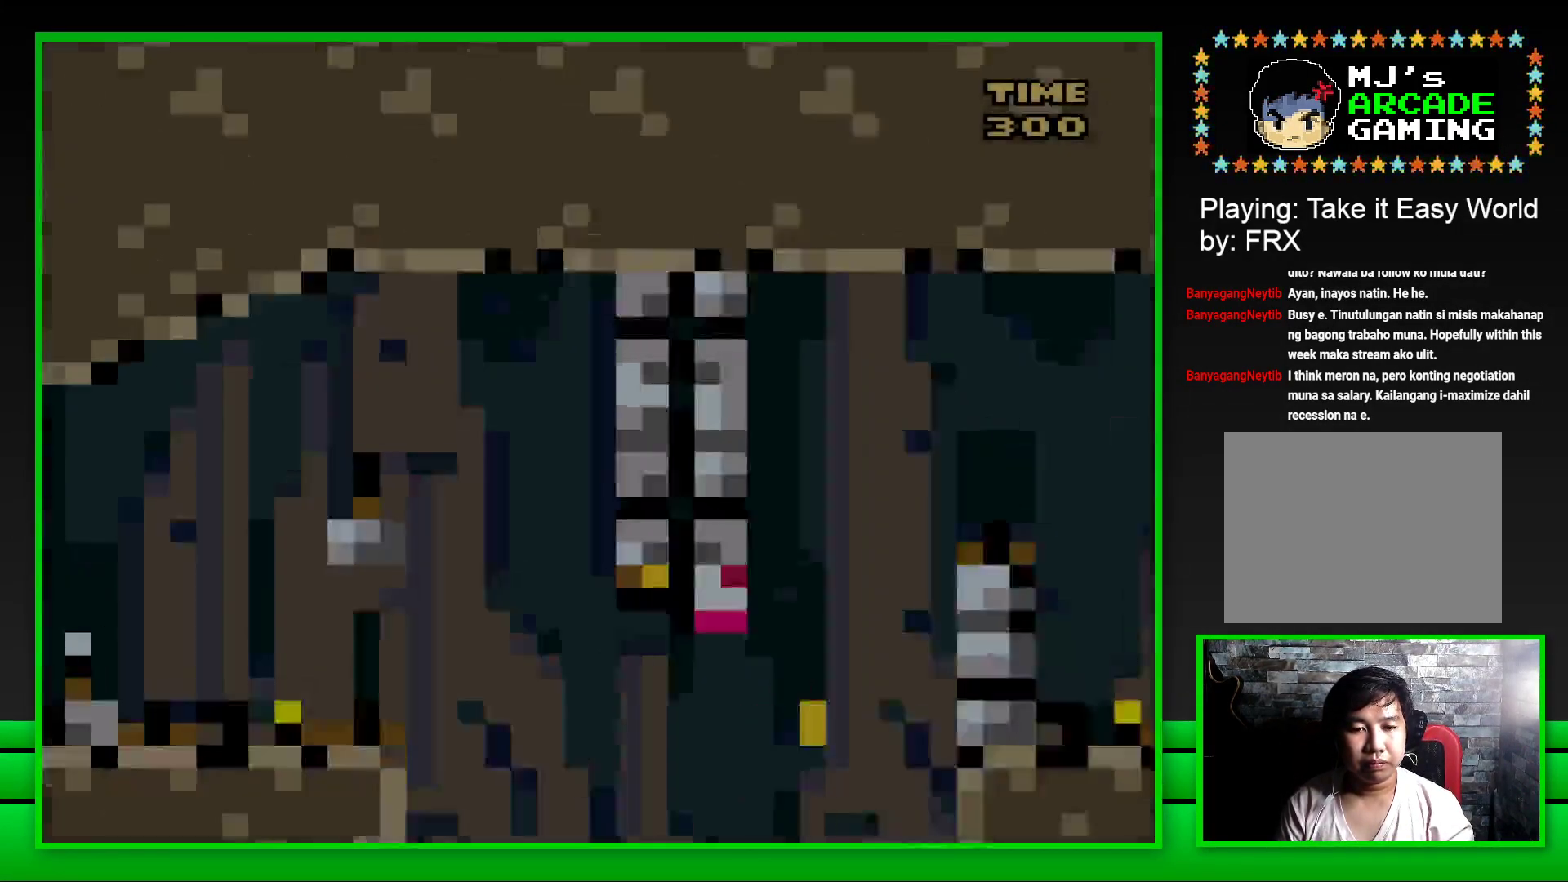
{"buttons": ["CROSS", "SQUARE", "DPAD_RIGHT"], "left_stick": "center", "right_stick": "center", "events": [[233, "DPAD_RIGHT", "down"], [333, "CROSS", "down"]]}
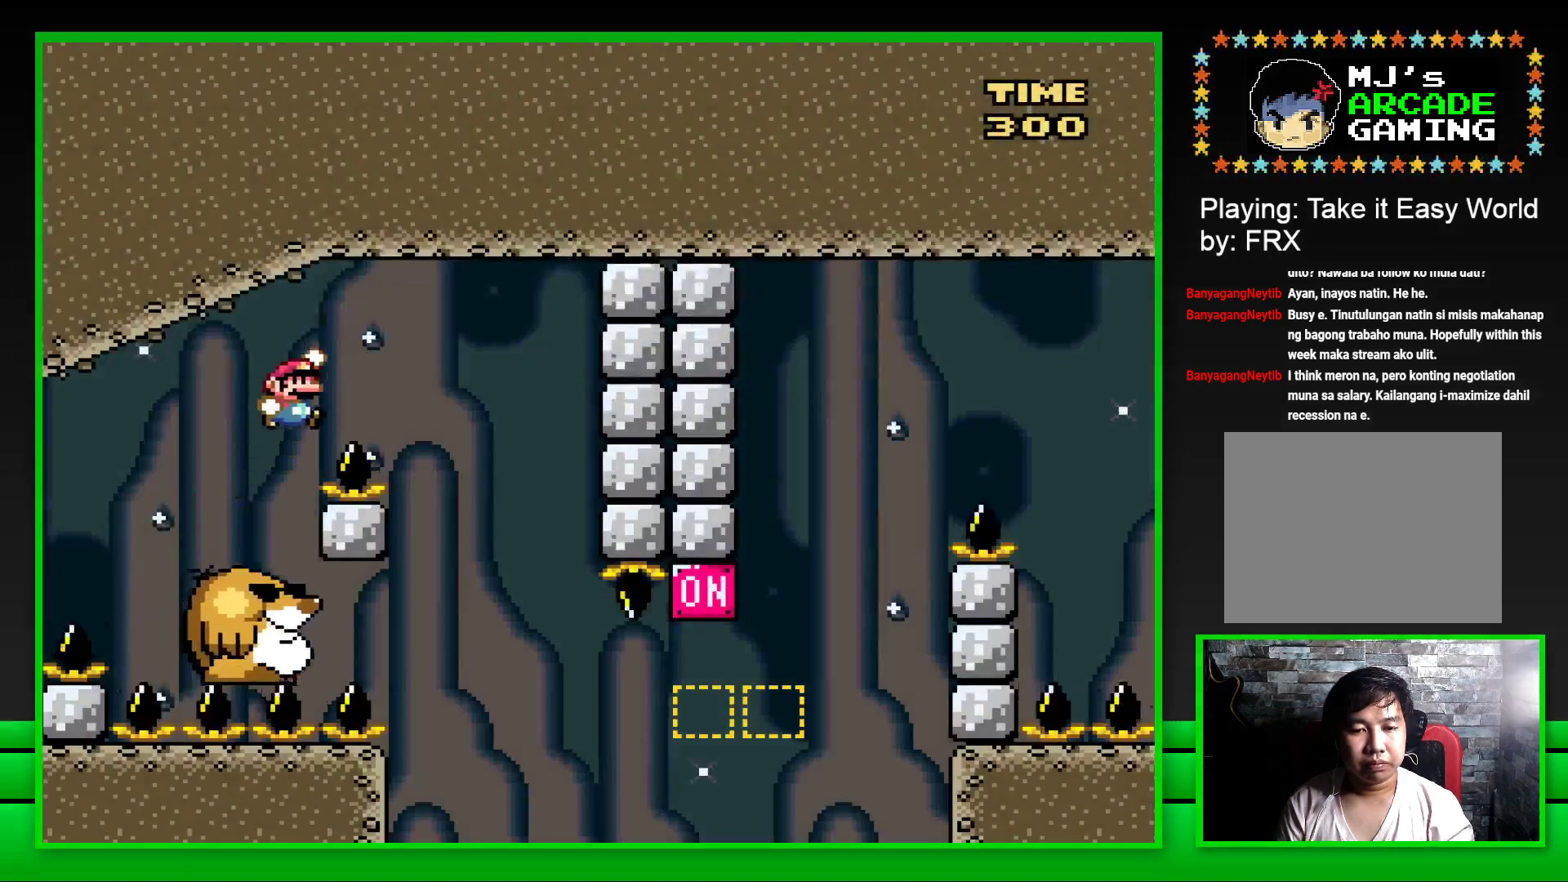
{"buttons": ["SQUARE"], "left_stick": "center", "right_stick": "center", "events": [[117, "CROSS", "up"], [150, "DPAD_RIGHT", "up"], [250, "DPAD_LEFT", "down"], [400, "DPAD_LEFT", "up"]]}
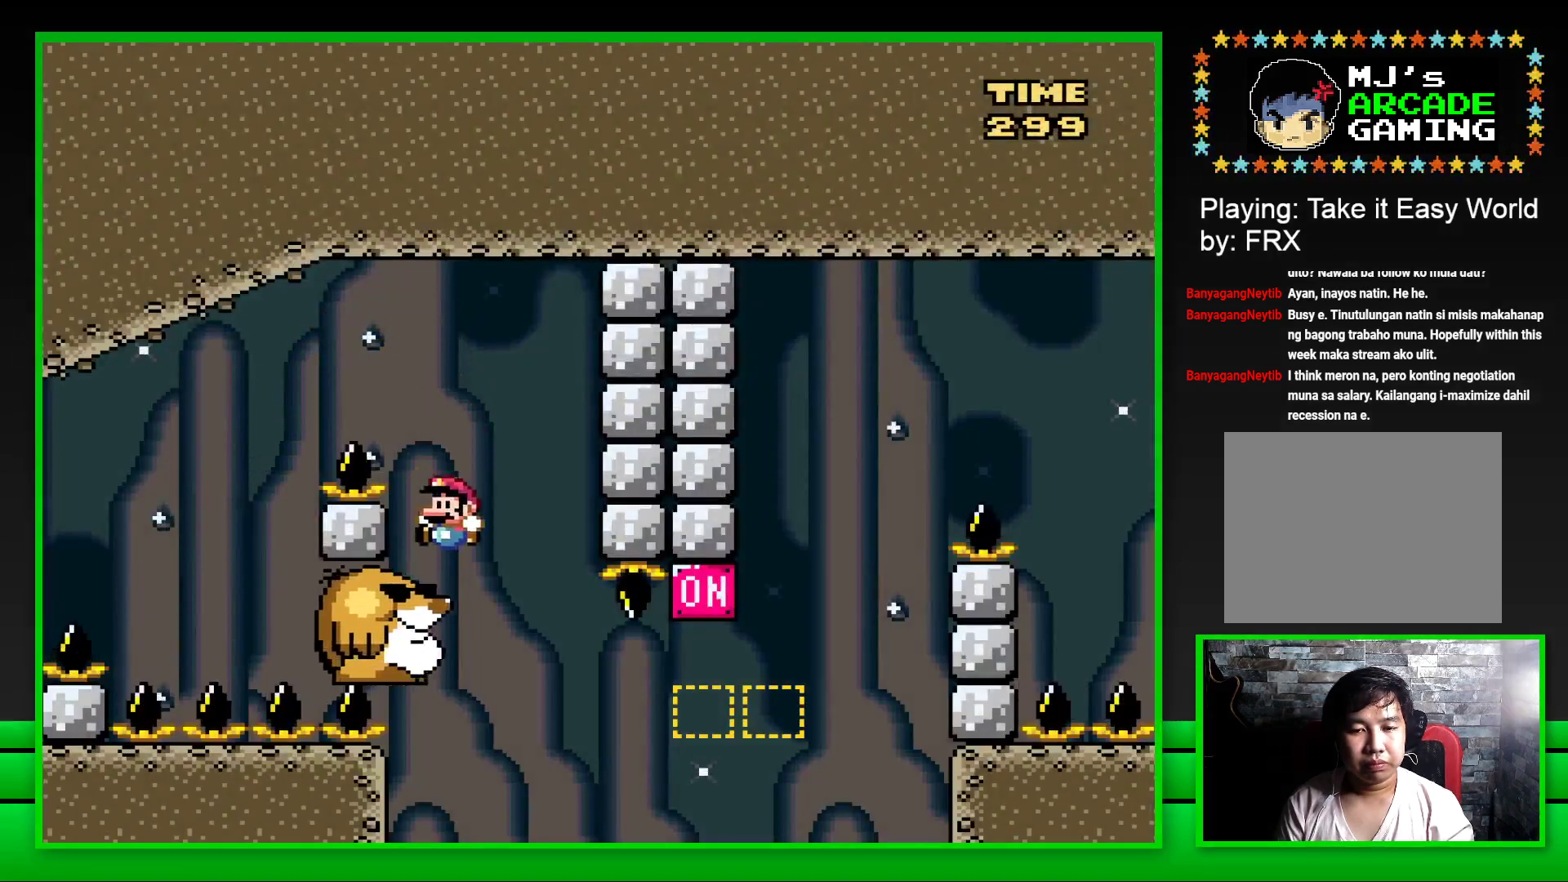
{"buttons": ["SQUARE"], "left_stick": "center", "right_stick": "center", "events": []}
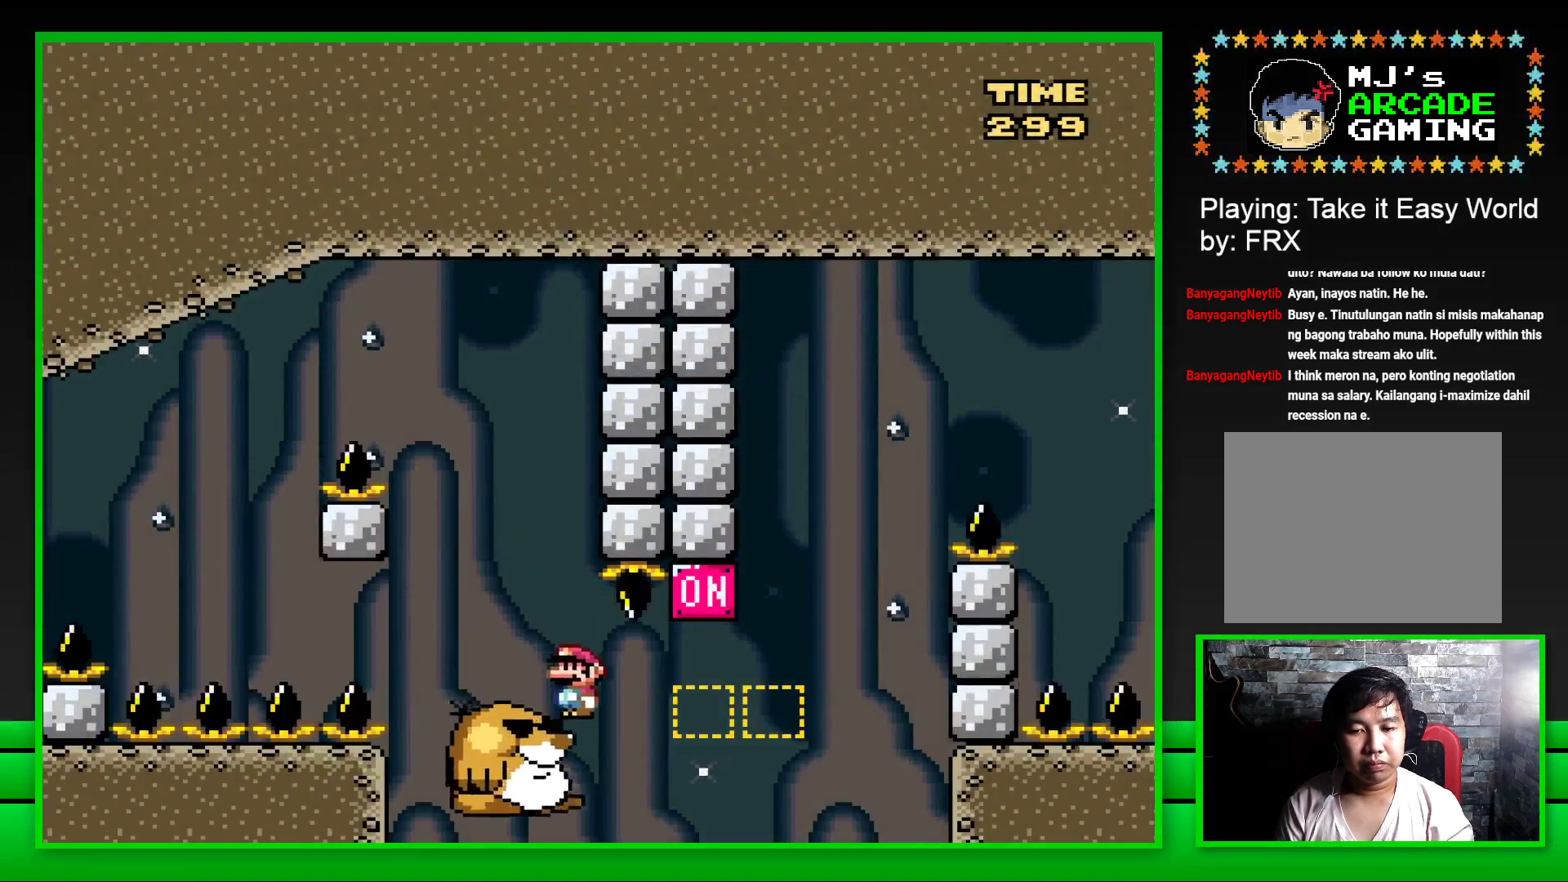
{"buttons": ["SQUARE", "DPAD_RIGHT"], "left_stick": "center", "right_stick": "center", "events": [[83, "DPAD_RIGHT", "down"], [167, "CROSS", "down"], [367, "CROSS", "up"]]}
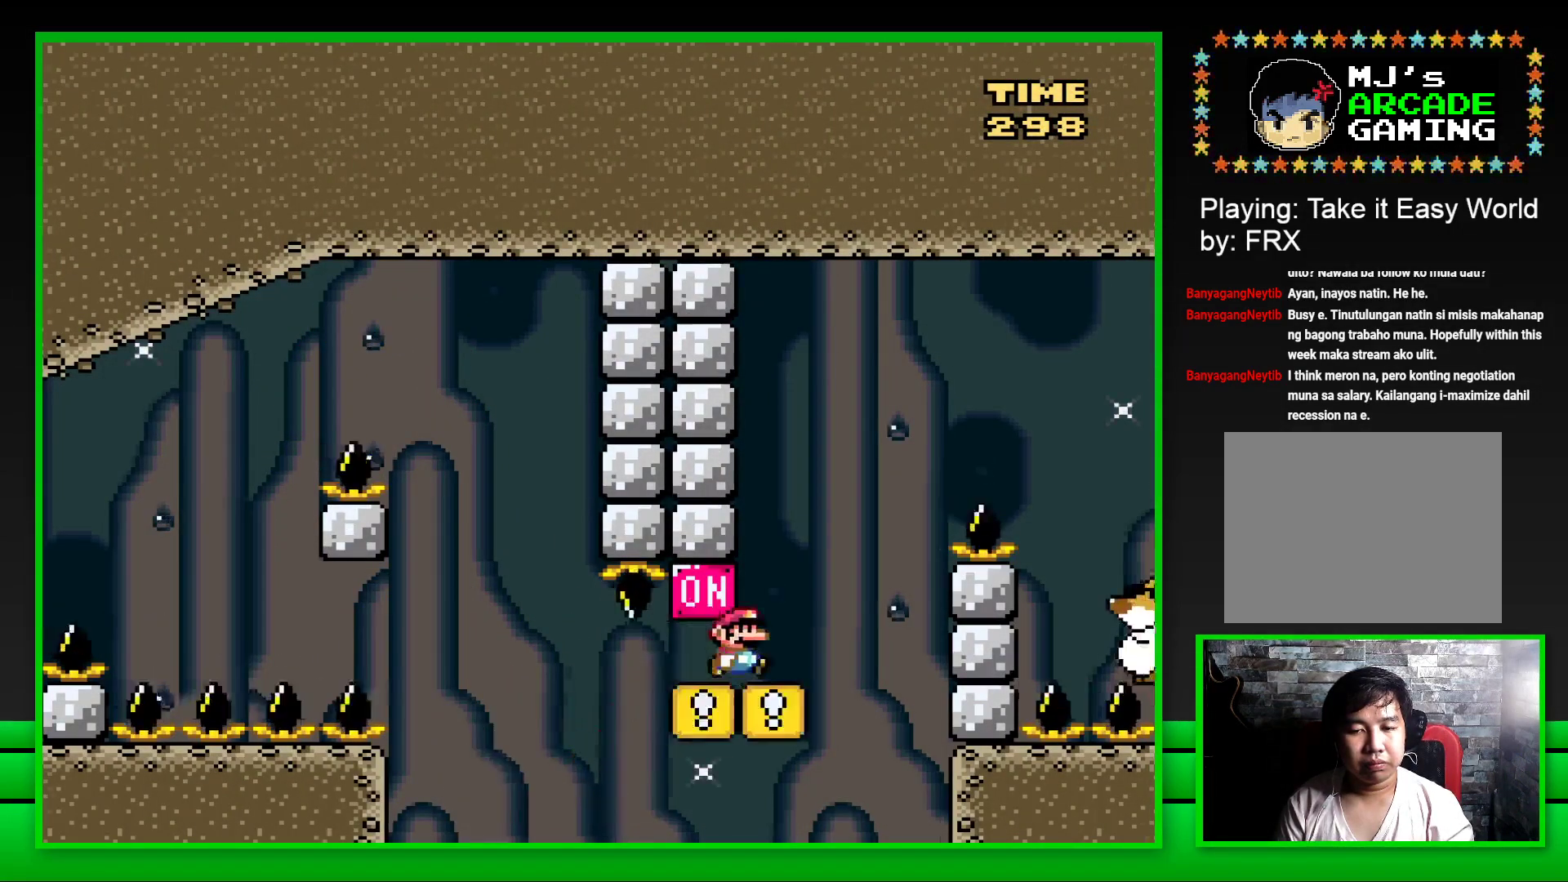
{"buttons": ["SQUARE", "DPAD_RIGHT"], "left_stick": "center", "right_stick": "center", "events": [[33, "CROSS", "down"], [467, "CROSS", "up"]]}
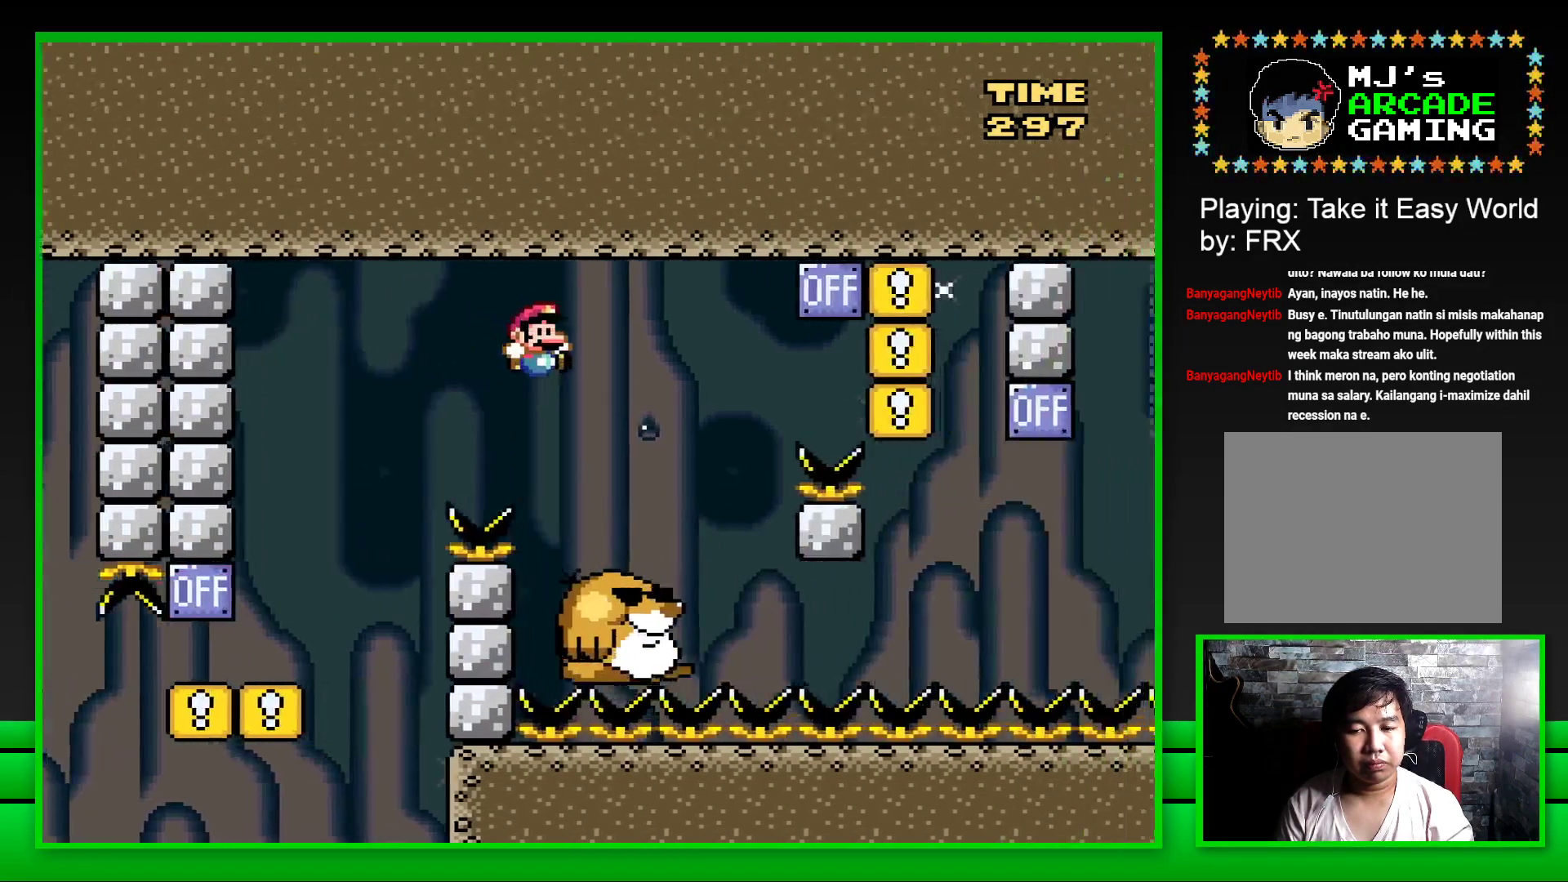
{"buttons": ["CROSS", "SQUARE", "DPAD_RIGHT"], "left_stick": "center", "right_stick": "center", "events": [[17, "DPAD_RIGHT", "up"], [183, "DPAD_LEFT", "down"], [317, "DPAD_LEFT", "up"], [417, "DPAD_RIGHT", "down"], [483, "CROSS", "down"]]}